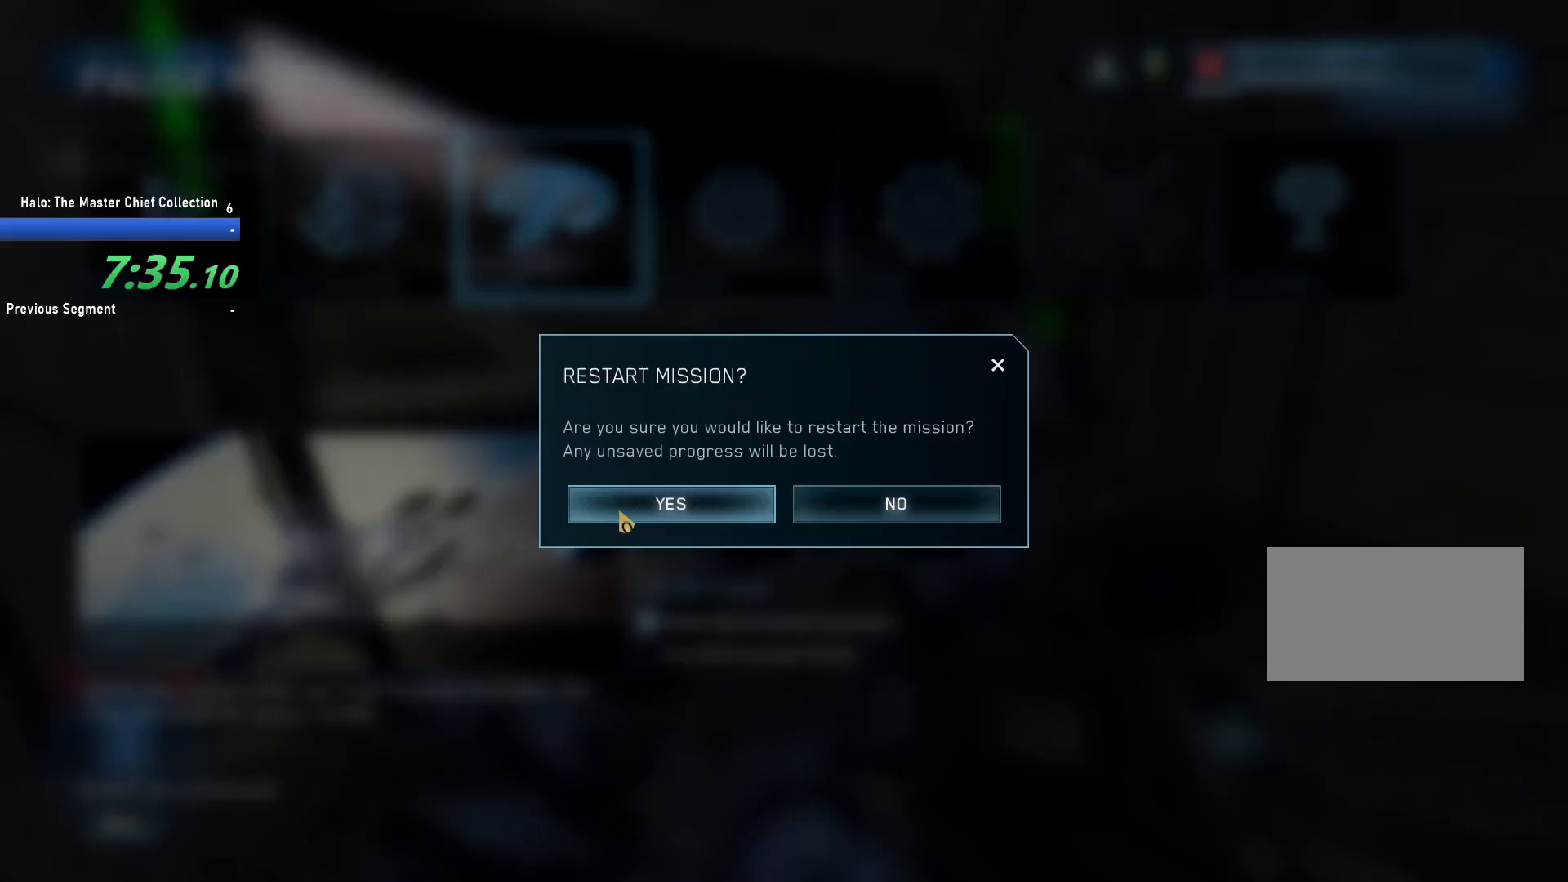
Gameplay with keyboard and mouse; each line is a JSON object with the keys and mouse buttons held at the frame after it. "events" lists presses ("down") and releases ("up") of "1", "2", "3", "4", "5", "a", "alt", "c", "caps_lock", "ctrl", "d", "e", "f", "g", "q", "r", "s", "shift", "space", "t", "tab", "v", "w", "x", "z", "mouse_left", "mouse_wheel" and "mouse_right" between this image and that frame as [ms after this image, input, new state], when the widget could be followed in between. "mouse_left", "mouse_wheel", "mouse_right" = the "left", "wheel", "right" buttons of the "mouse" list. No other keys are recorded. "wheel" means that the mouse wheel is clicked or scrolled. Not read: mouse_move.
{"keys": [], "mouse": [], "events": [[100, "mouse_left", "down"], [133, "mouse_left", "up"]]}
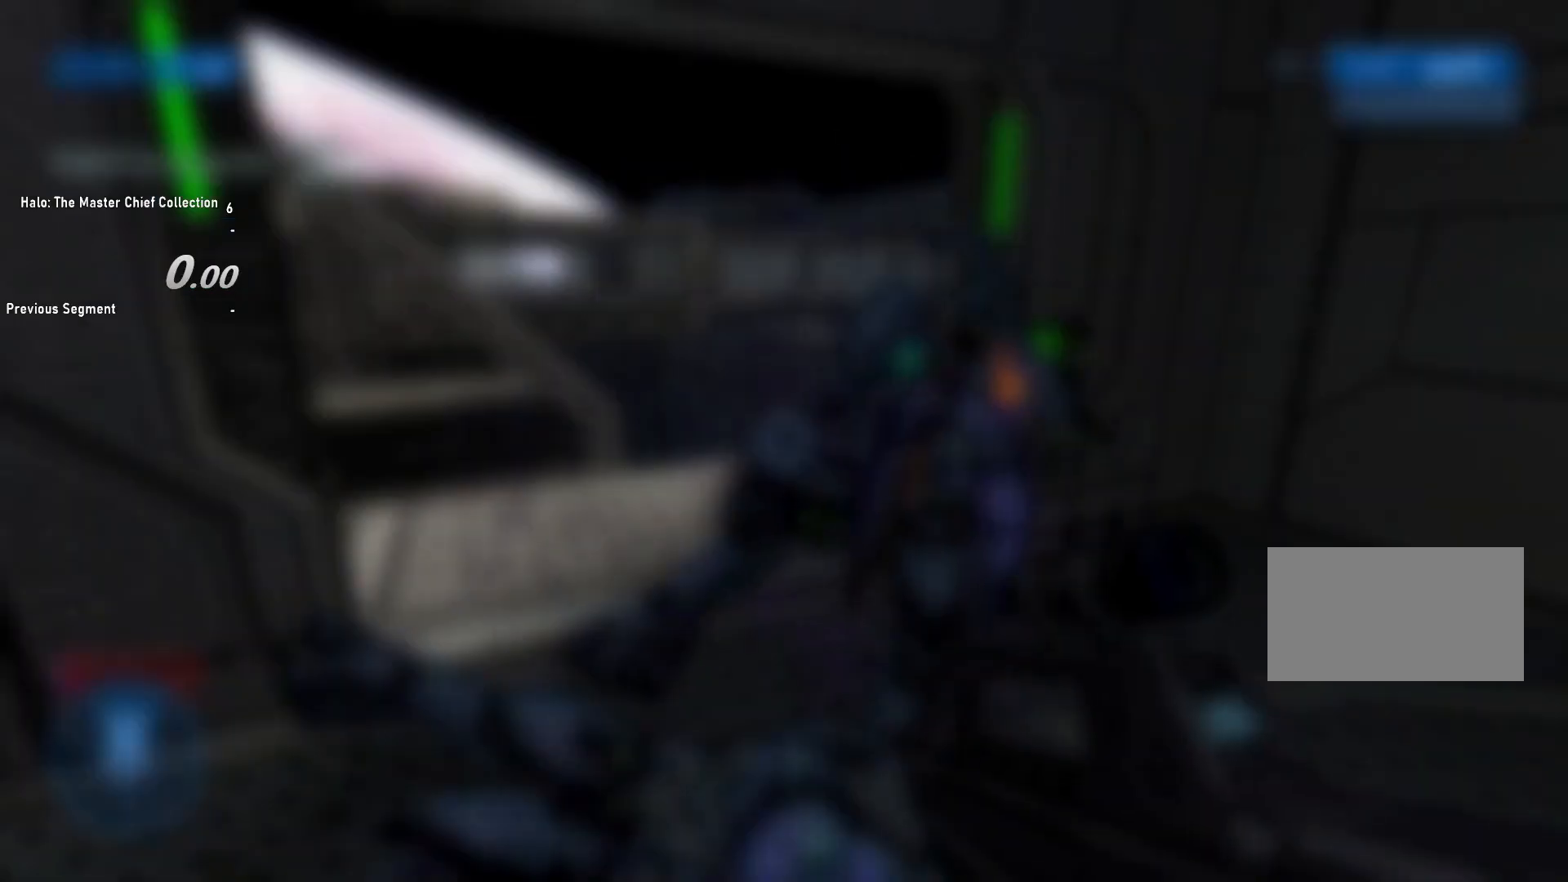
{"keys": [], "mouse": [], "events": [[433, "space", "down"], [483, "space", "up"]]}
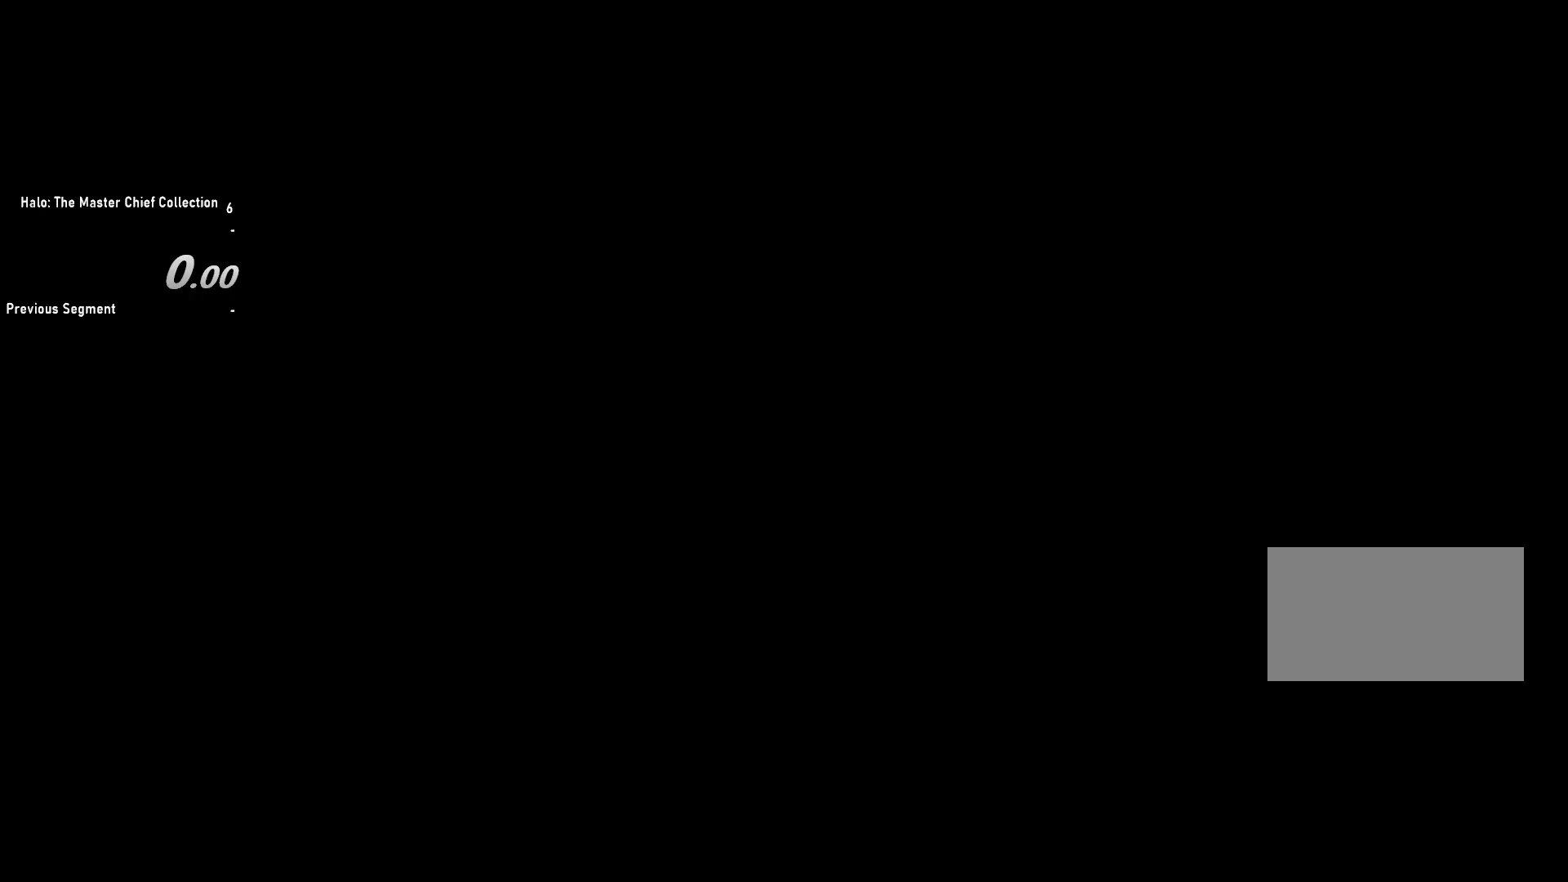
{"keys": ["w"], "mouse": [], "events": [[367, "w", "down"]]}
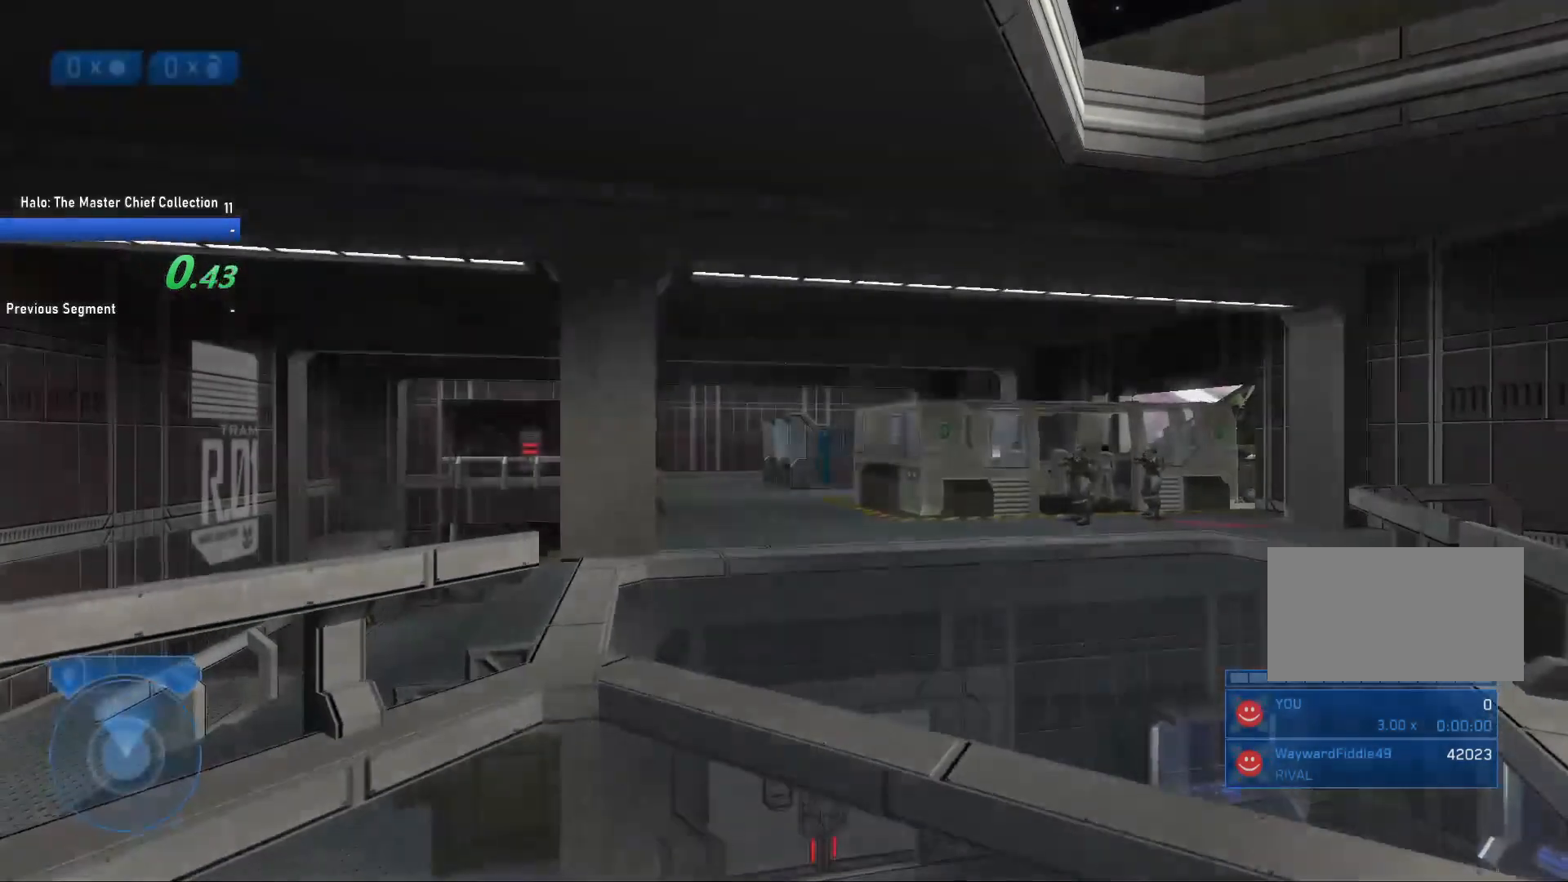
{"keys": ["d", "w"], "mouse": [], "events": [[417, "d", "down"]]}
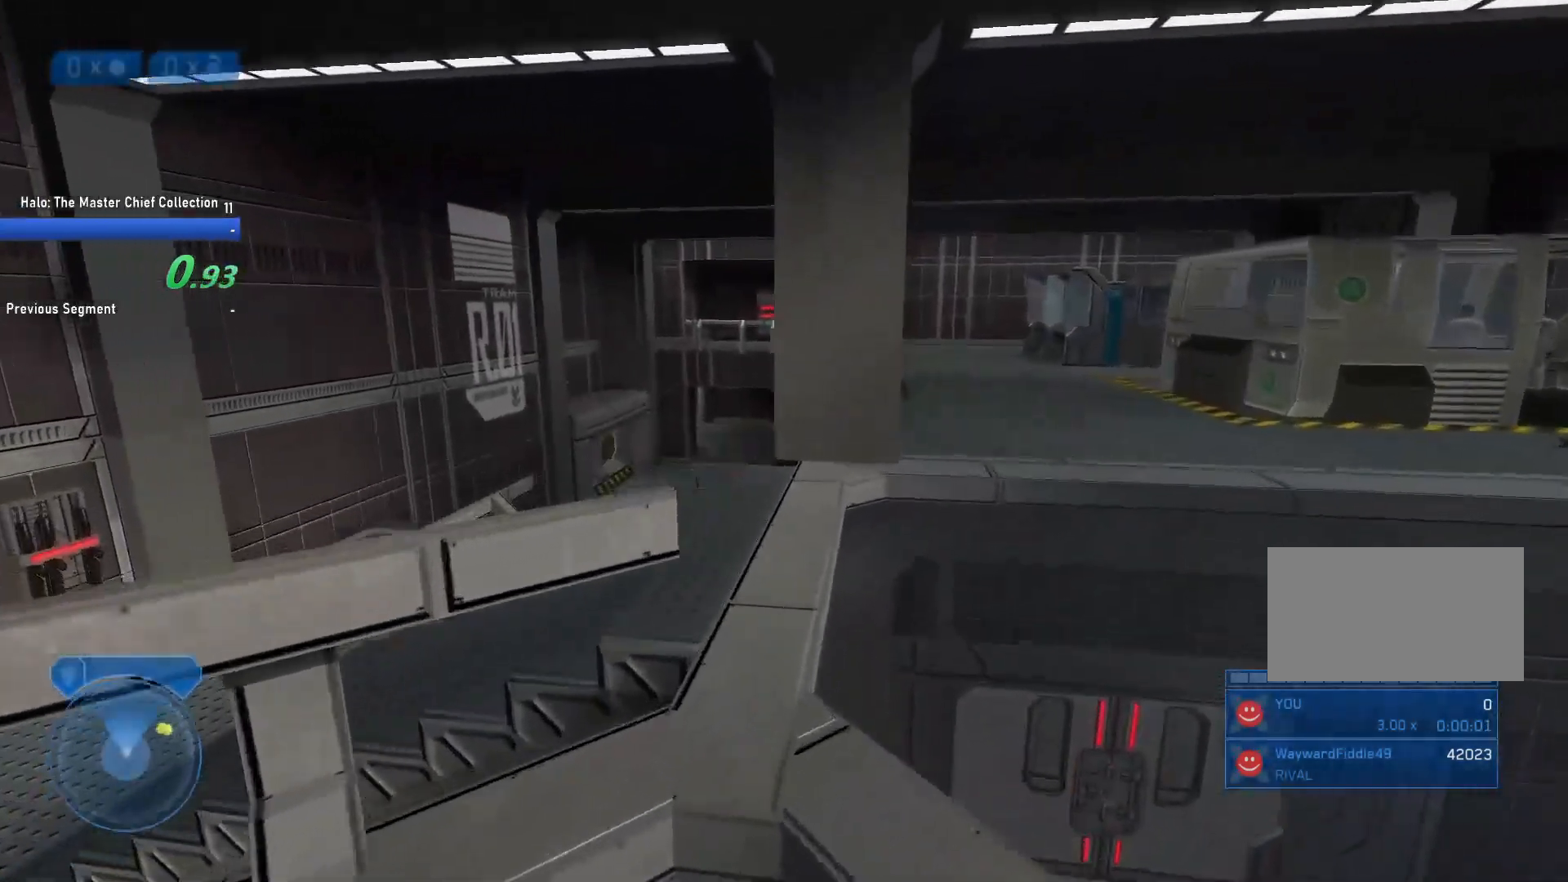
{"keys": ["w"], "mouse": [], "events": [[67, "d", "up"]]}
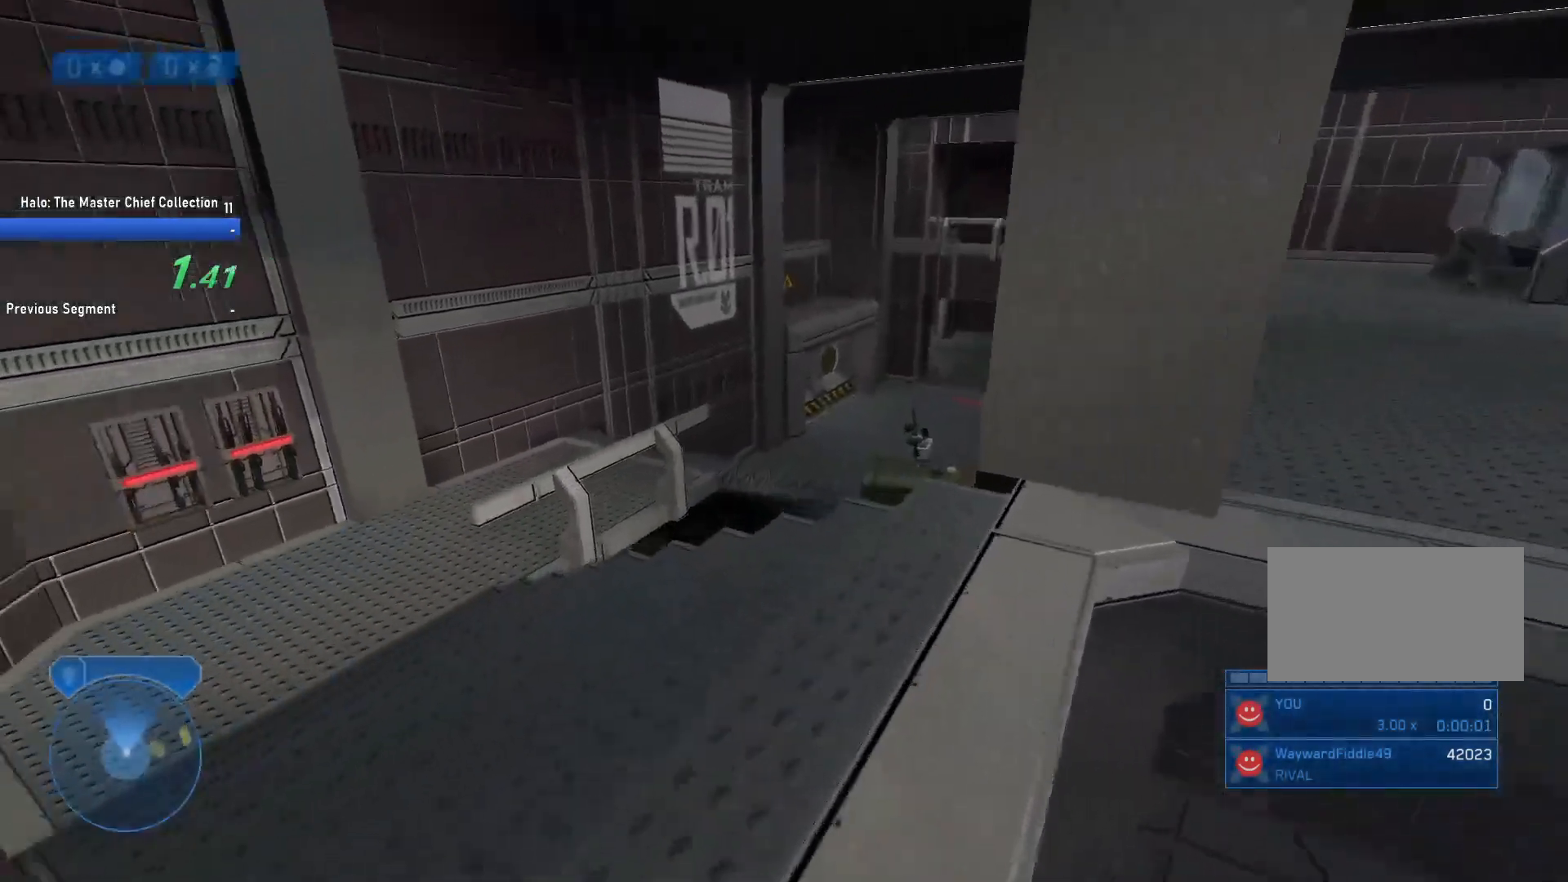
{"keys": ["w"], "mouse": [], "events": []}
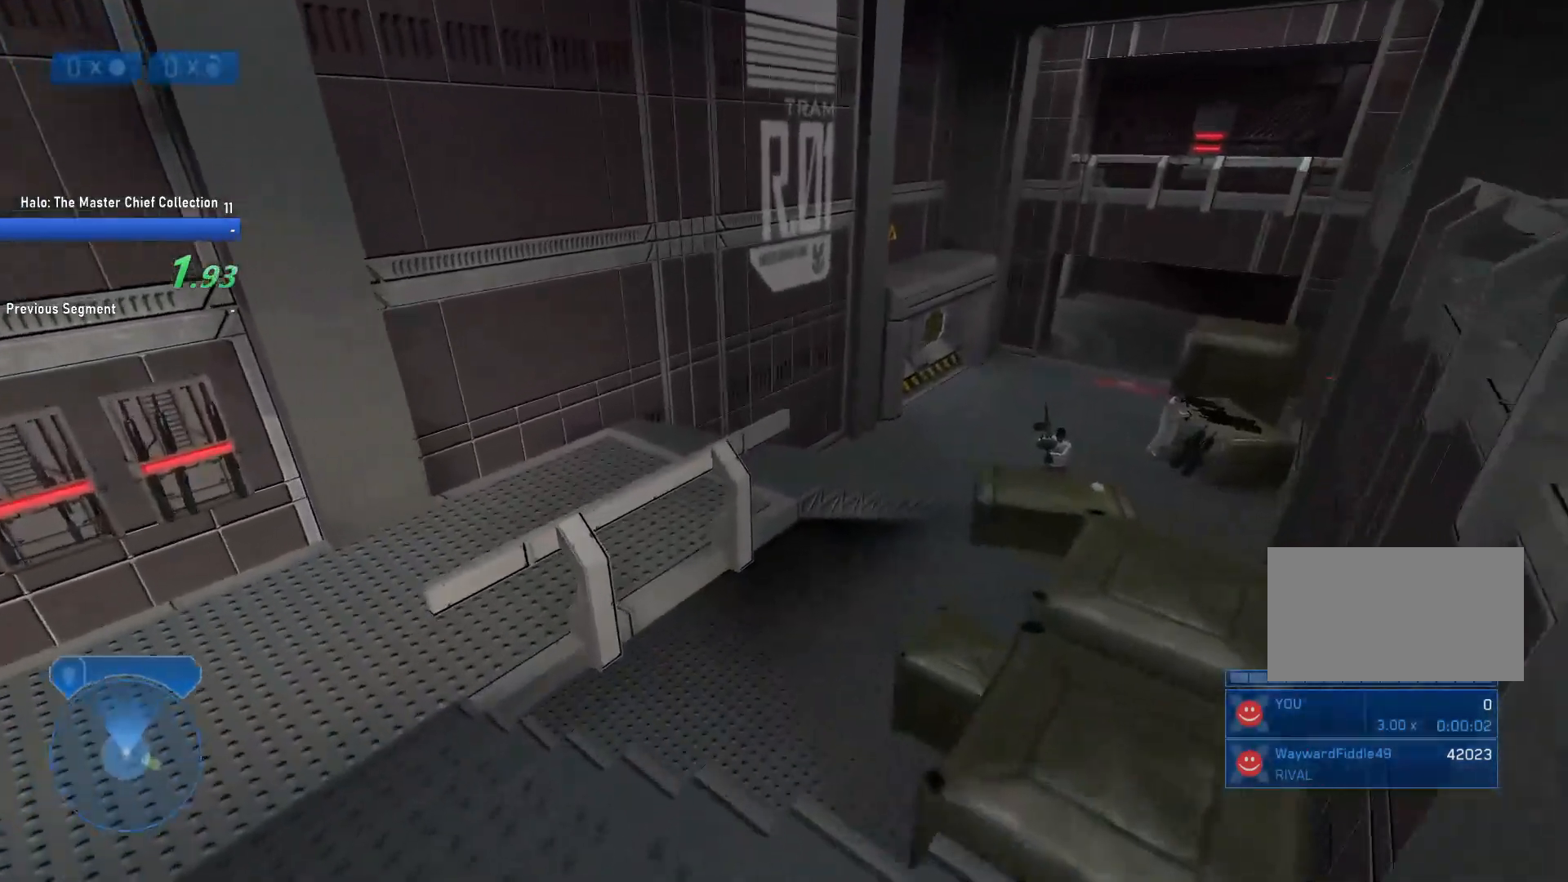
{"keys": ["a", "ctrl", "w"], "mouse": [], "events": [[133, "space", "down"], [283, "space", "up"], [333, "ctrl", "down"], [417, "a", "down"]]}
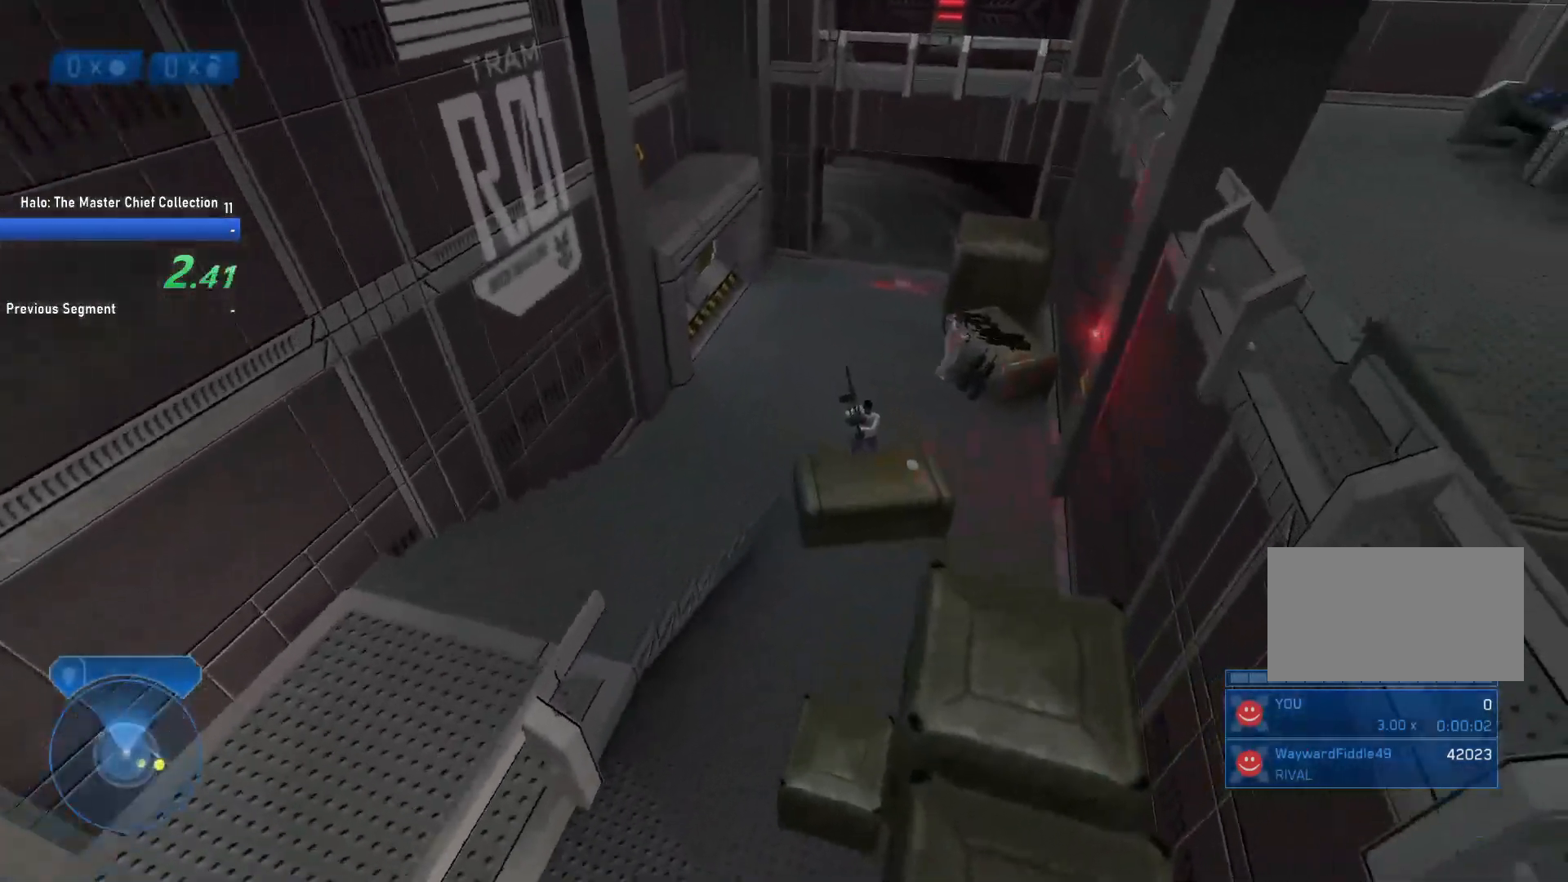
{"keys": ["a", "ctrl", "w"], "mouse": [], "events": [[200, "a", "up"], [300, "a", "down"]]}
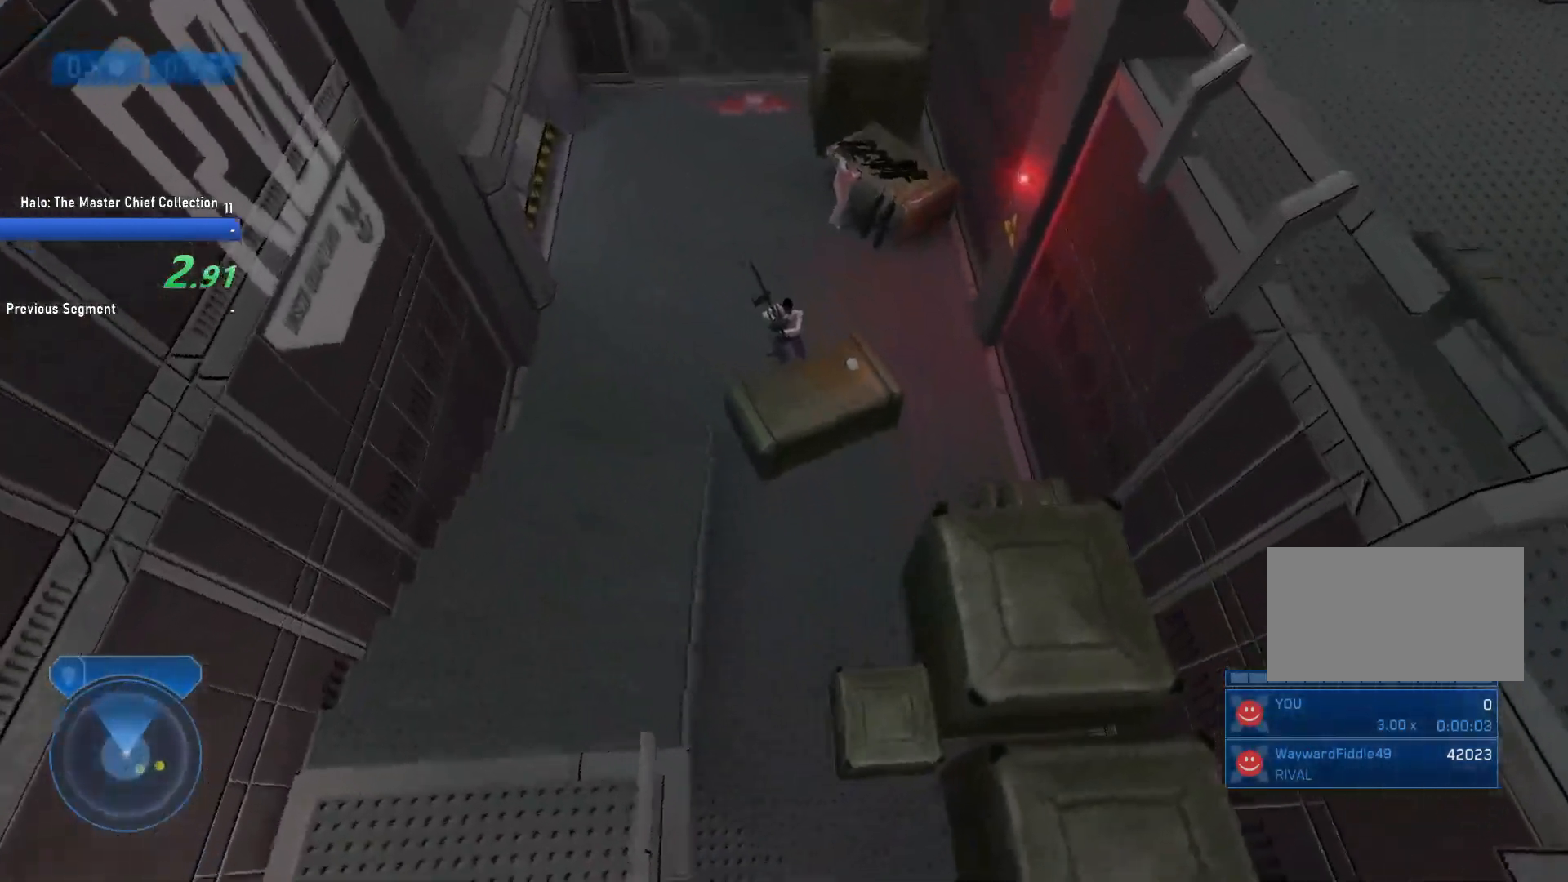
{"keys": ["ctrl", "w"], "mouse": [], "events": [[33, "a", "up"]]}
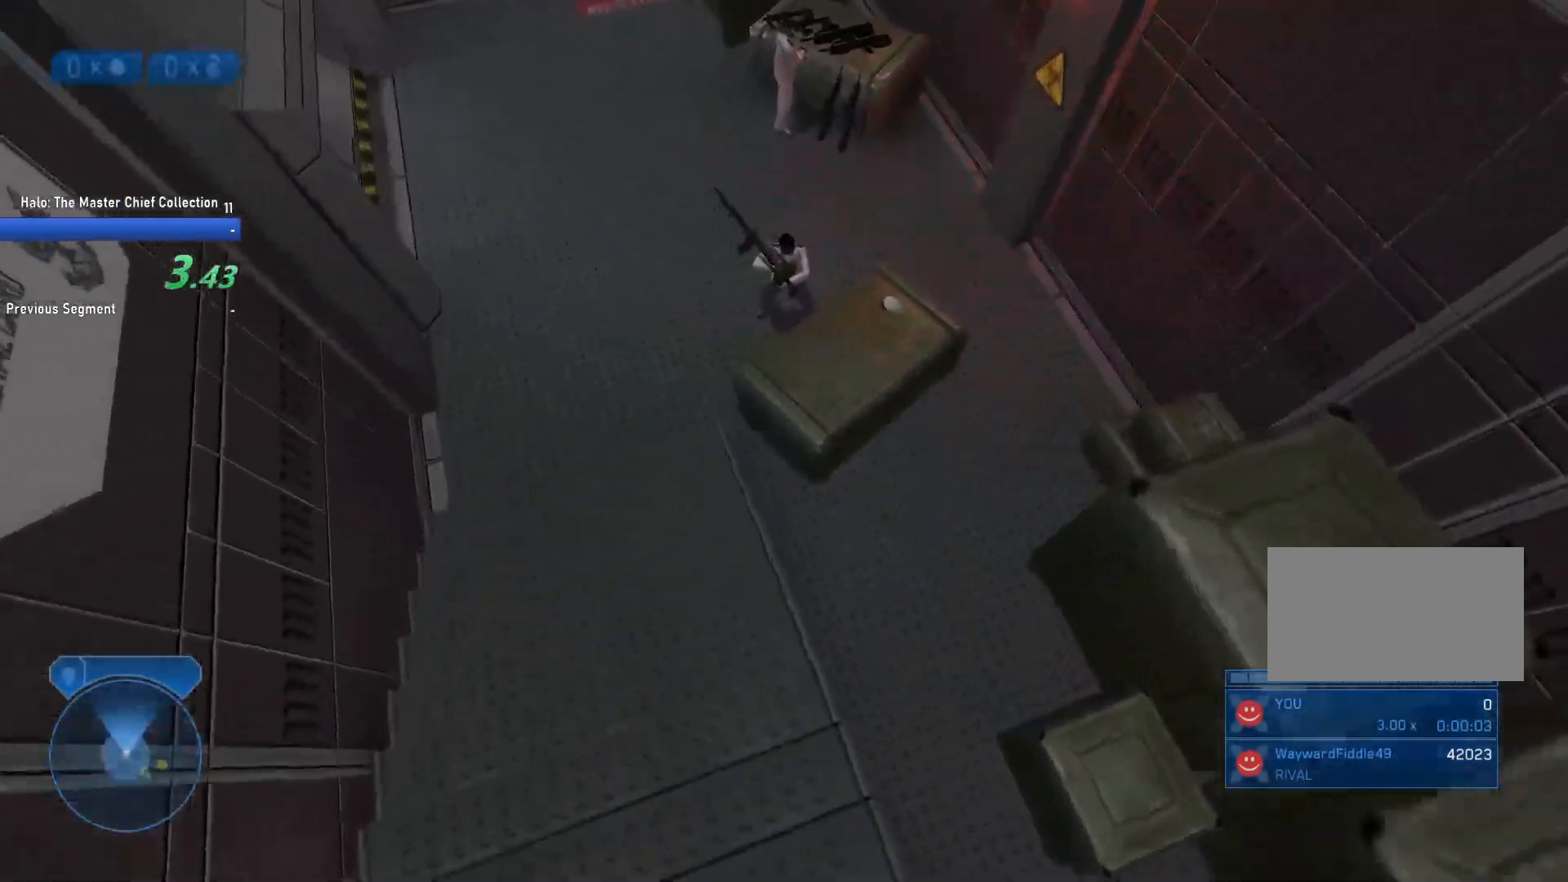
{"keys": ["space", "w"], "mouse": [], "events": [[333, "space", "down"], [467, "ctrl", "up"]]}
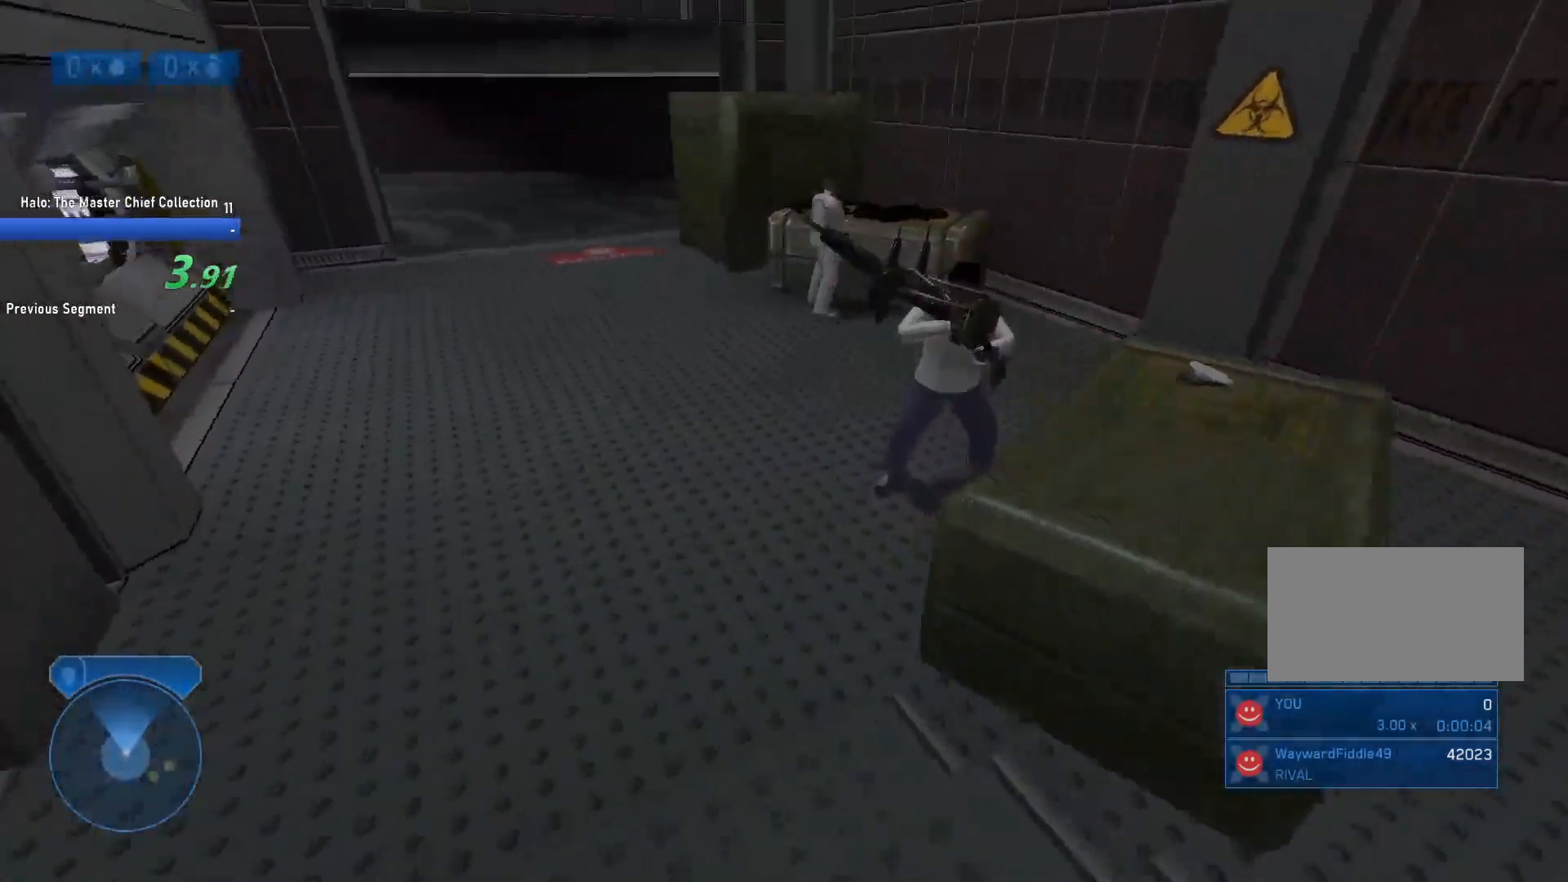
{"keys": ["space", "w"], "mouse": [], "events": []}
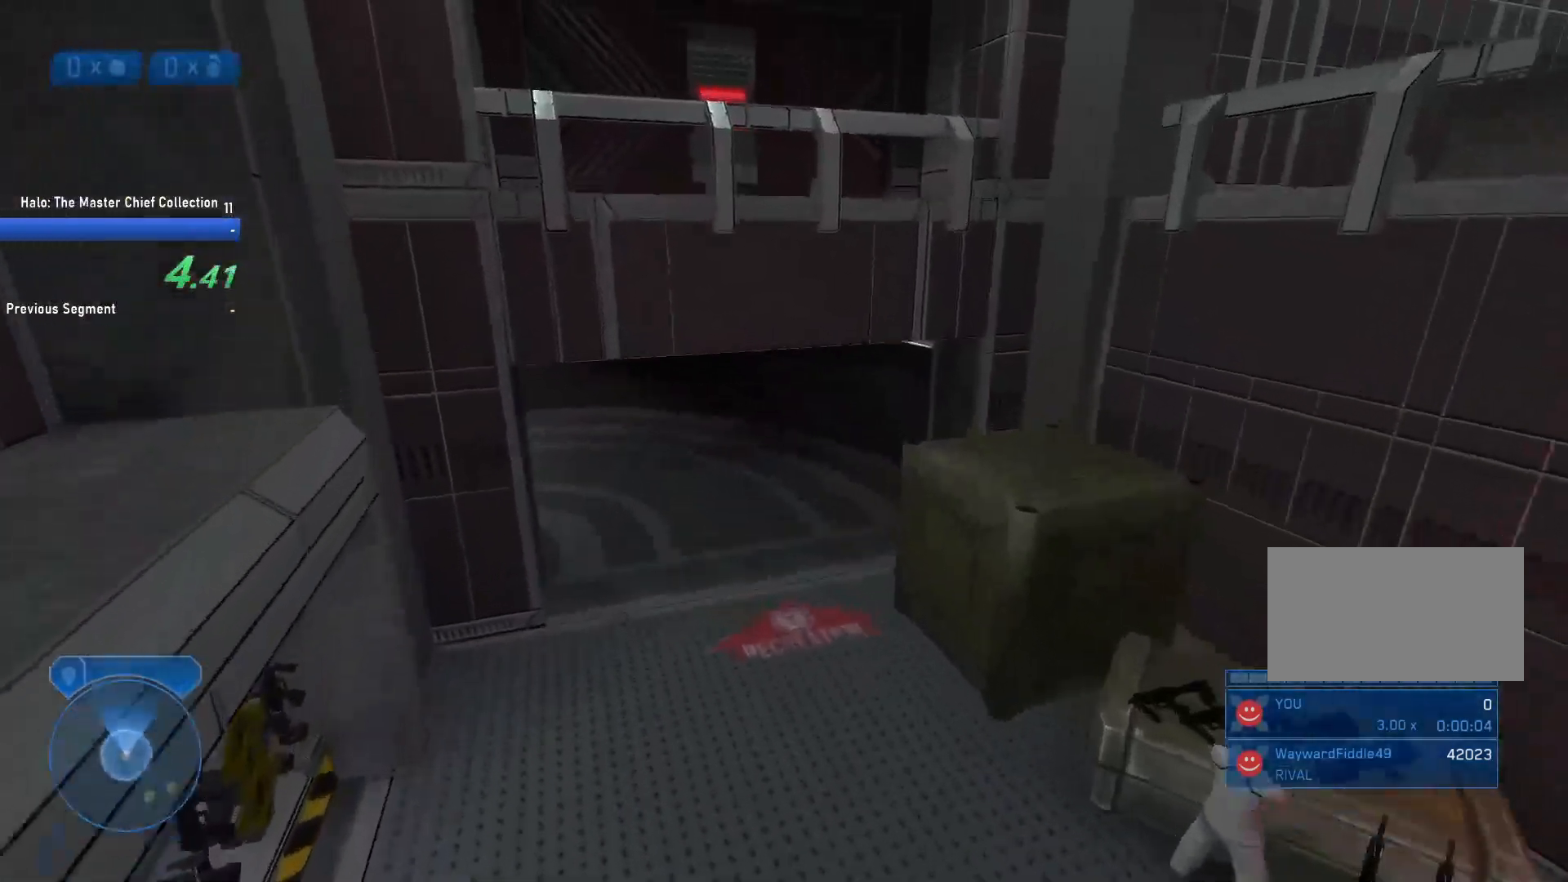
{"keys": ["w"], "mouse": [], "events": [[267, "space", "up"]]}
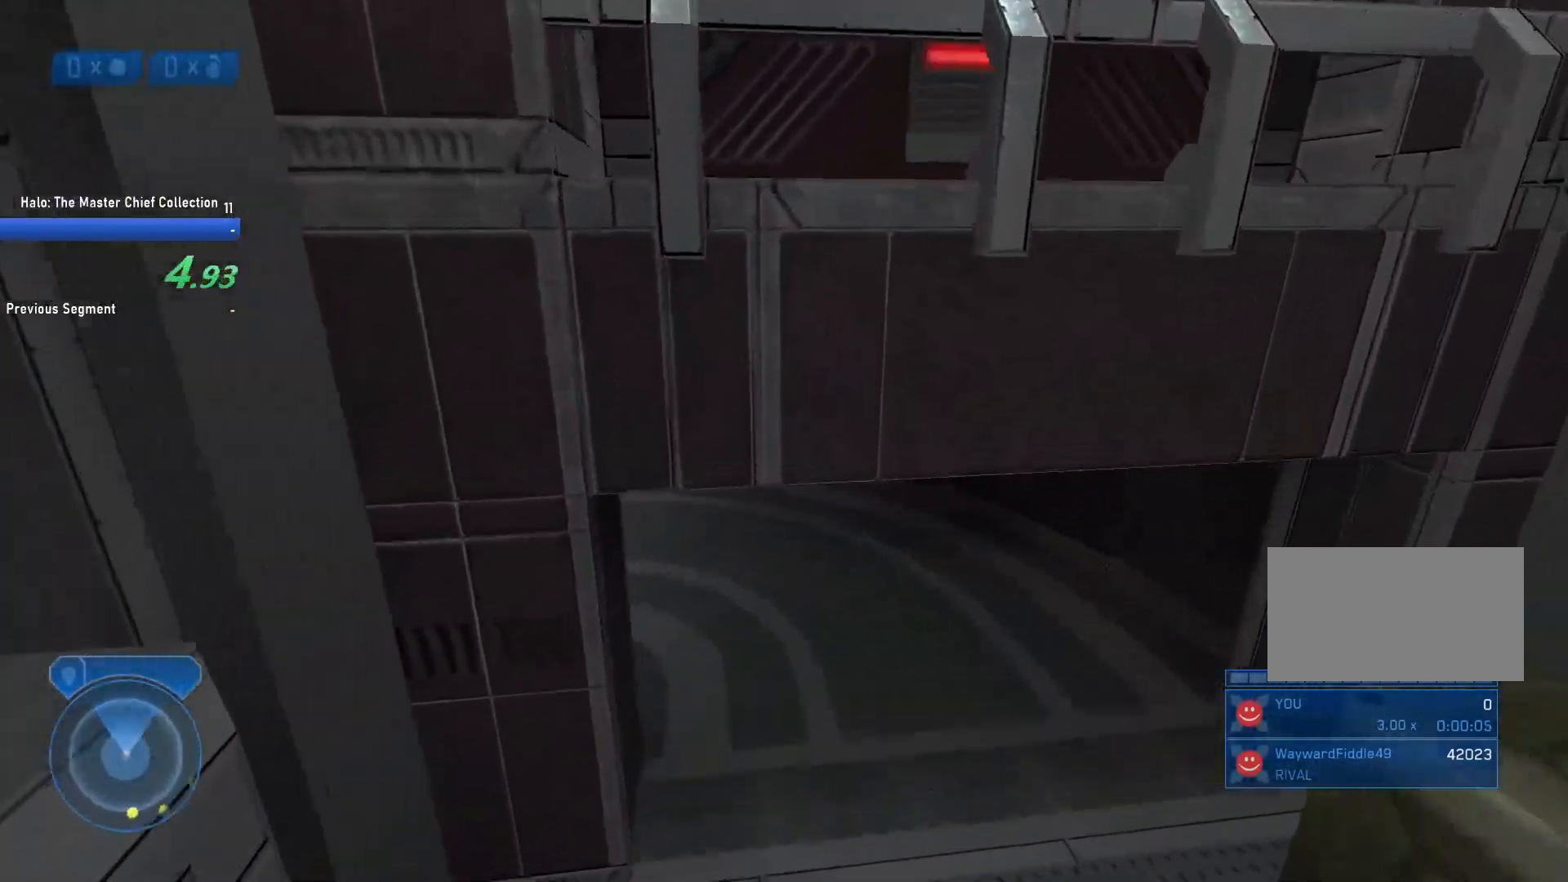
{"keys": ["w"], "mouse": [], "events": []}
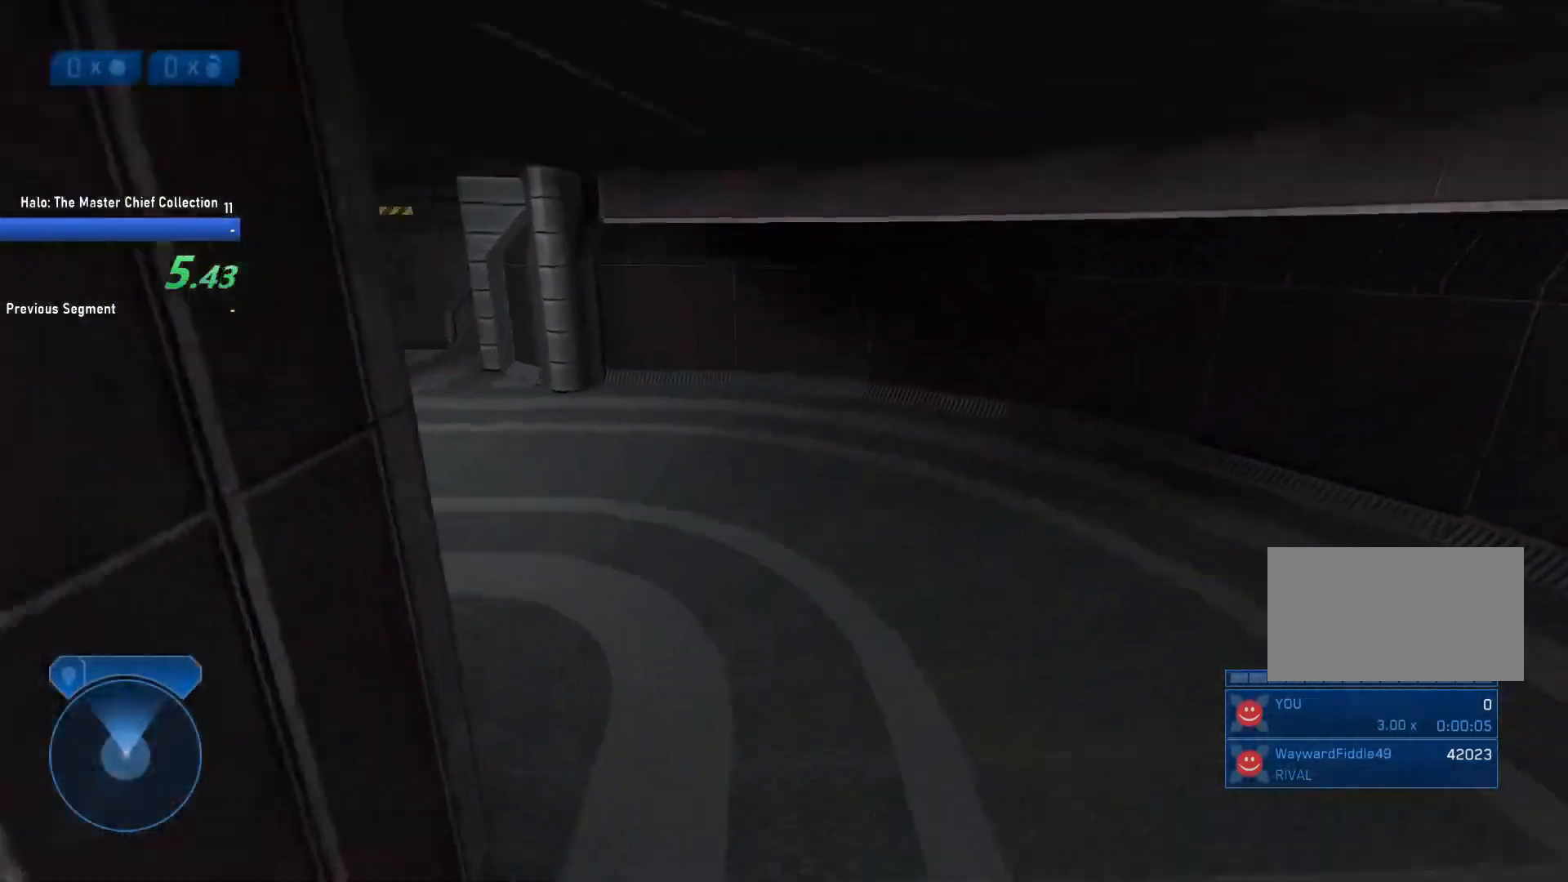
{"keys": ["w"], "mouse": [], "events": []}
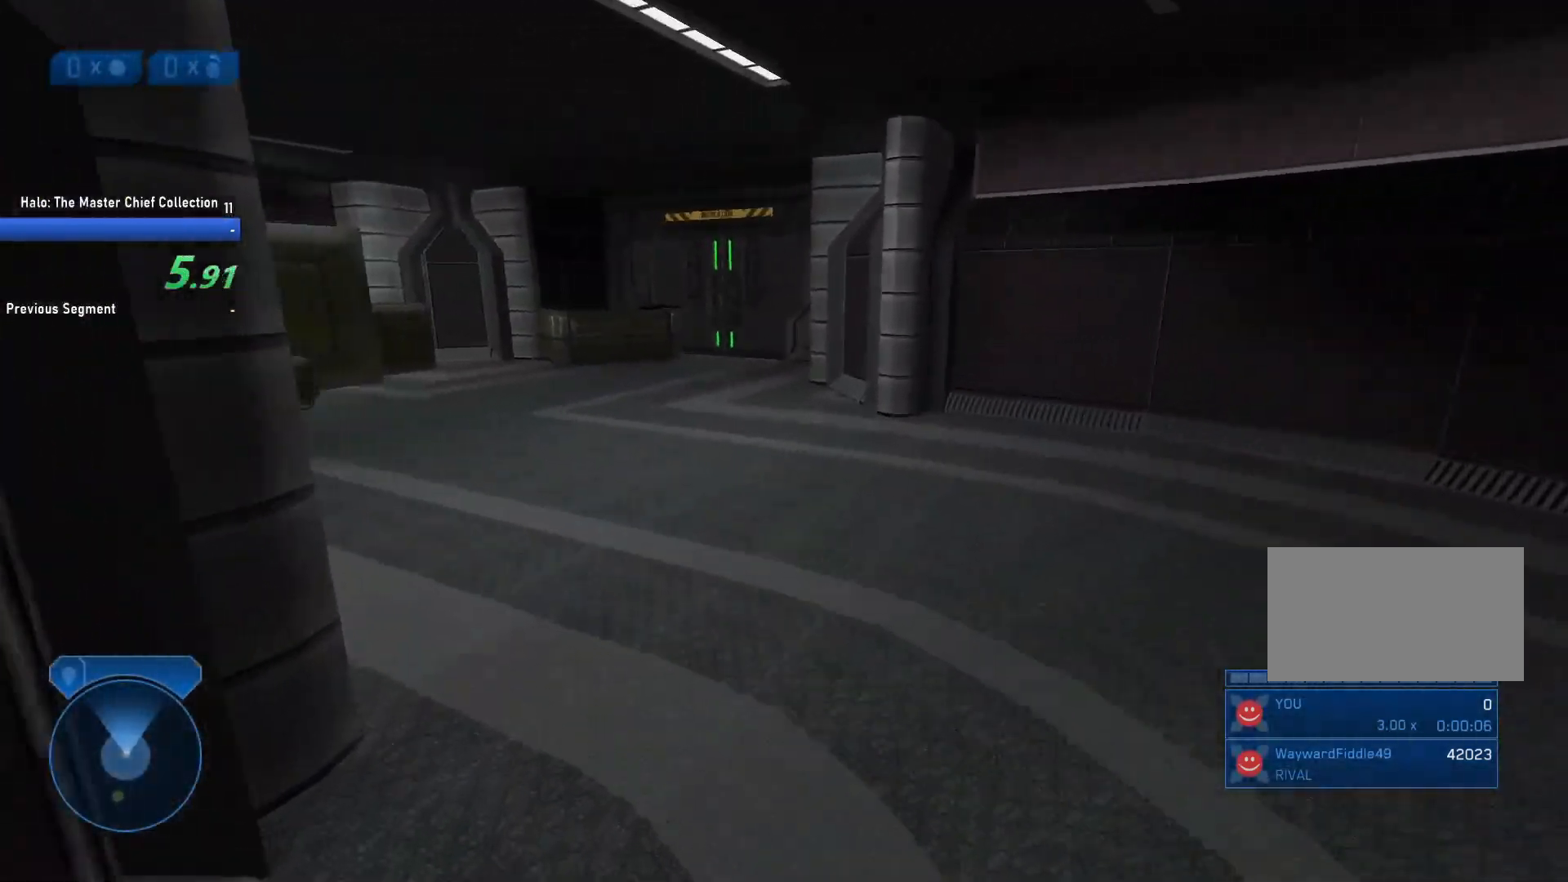
{"keys": ["w"], "mouse": [], "events": []}
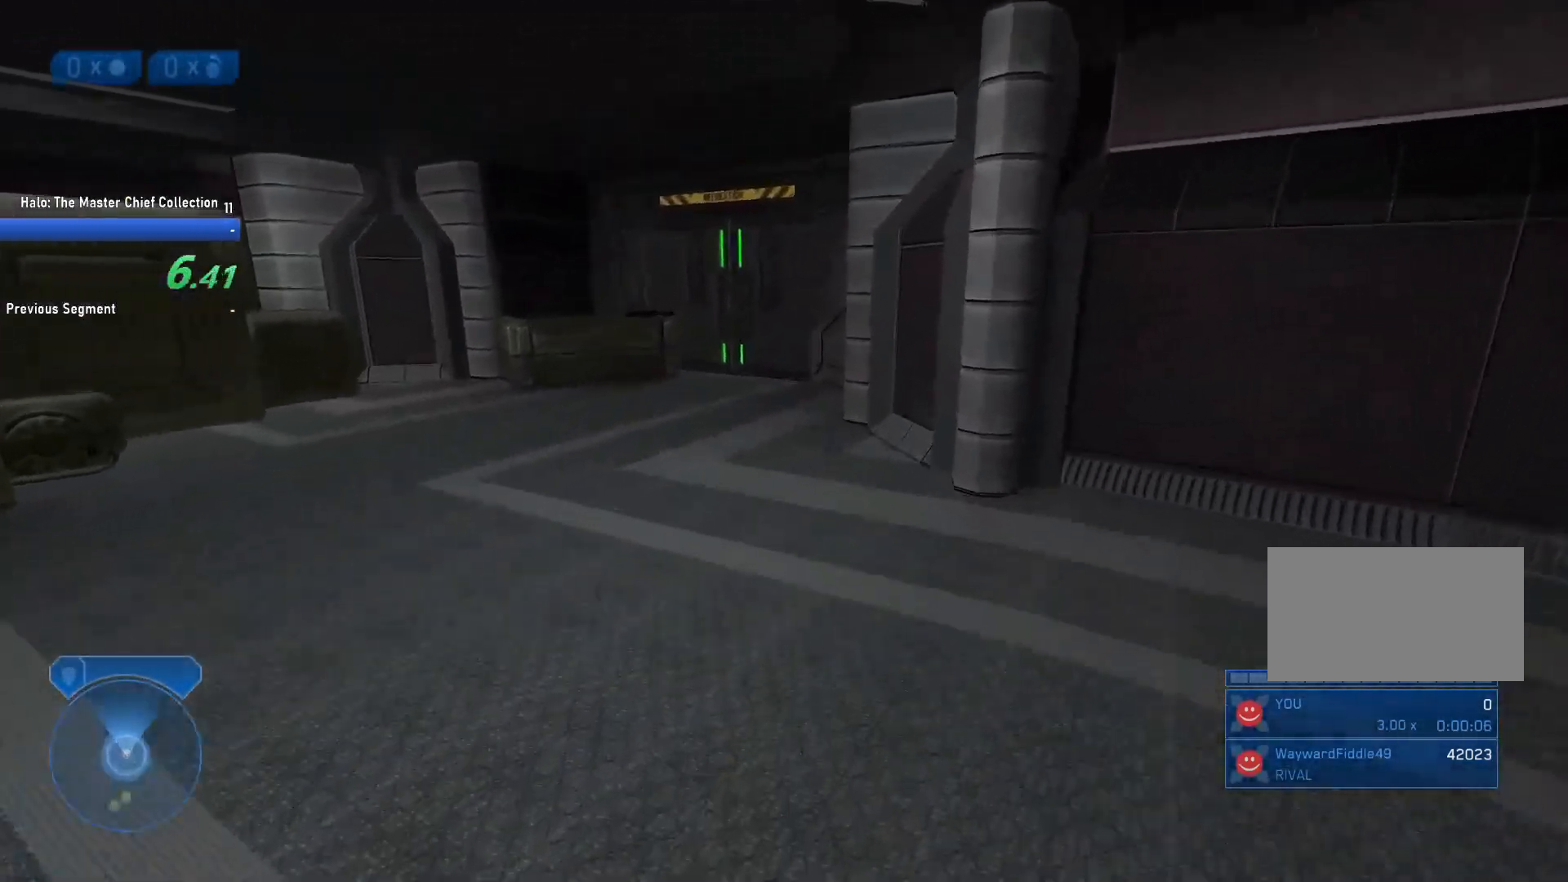
{"keys": ["w"], "mouse": [], "events": []}
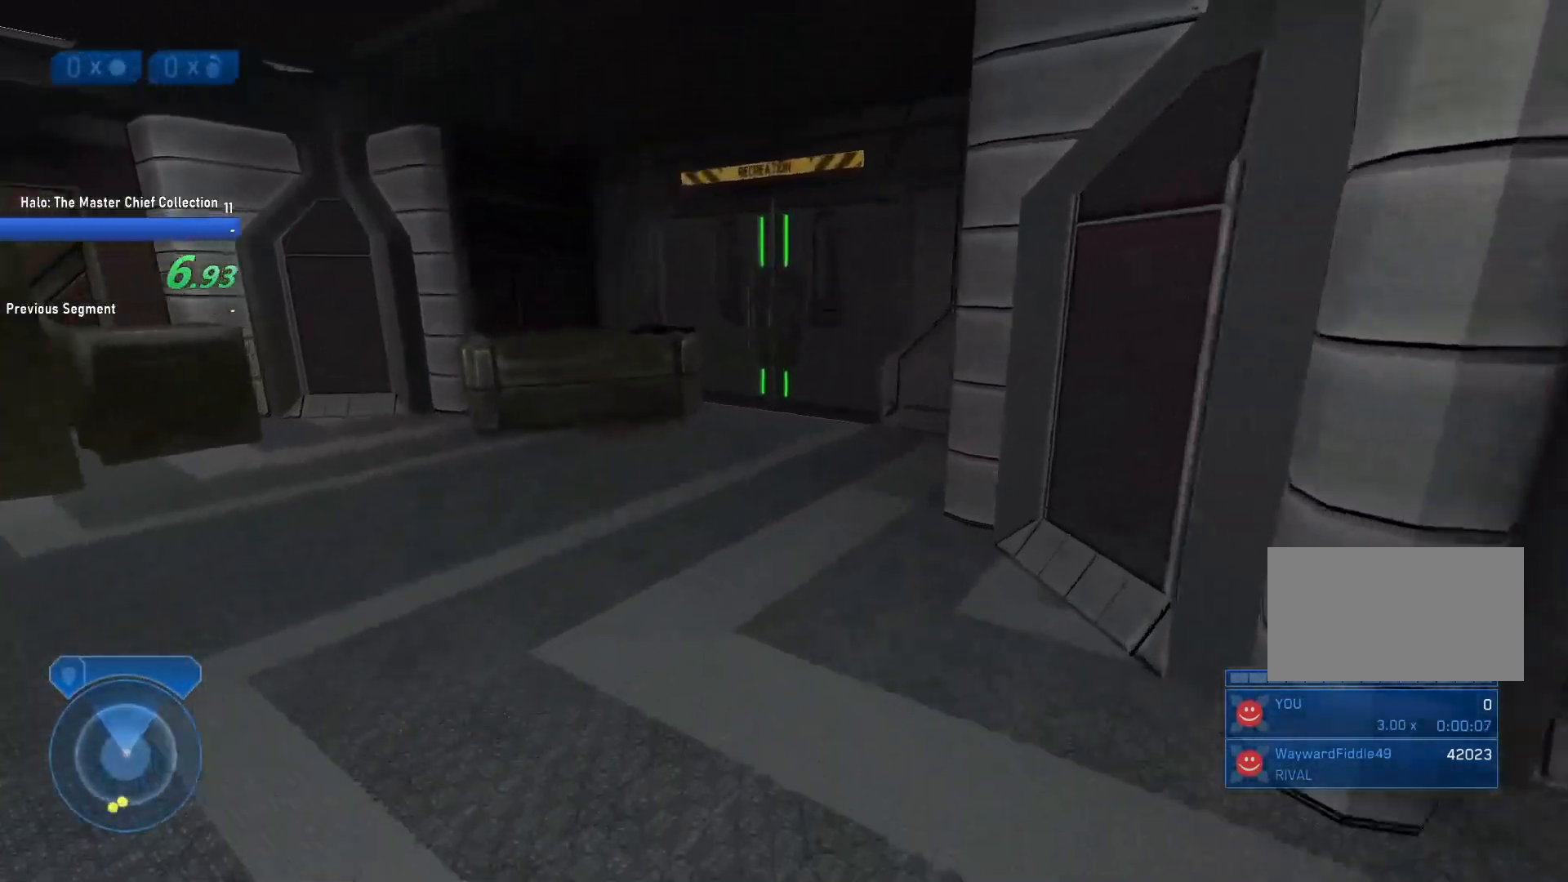
{"keys": ["w"], "mouse": [], "events": []}
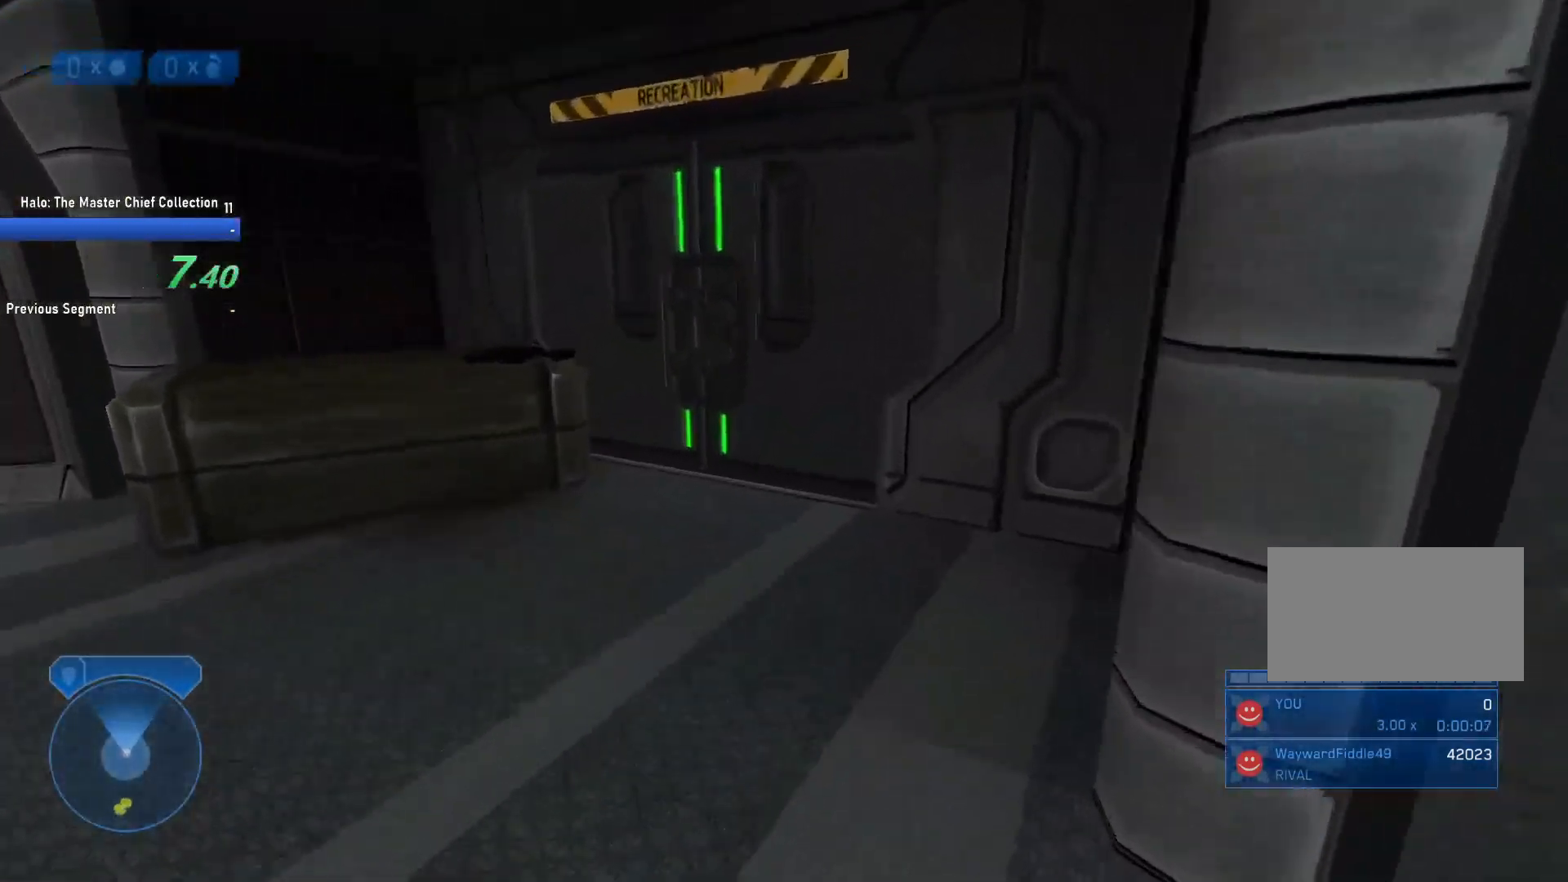
{"keys": ["w"], "mouse": [], "events": []}
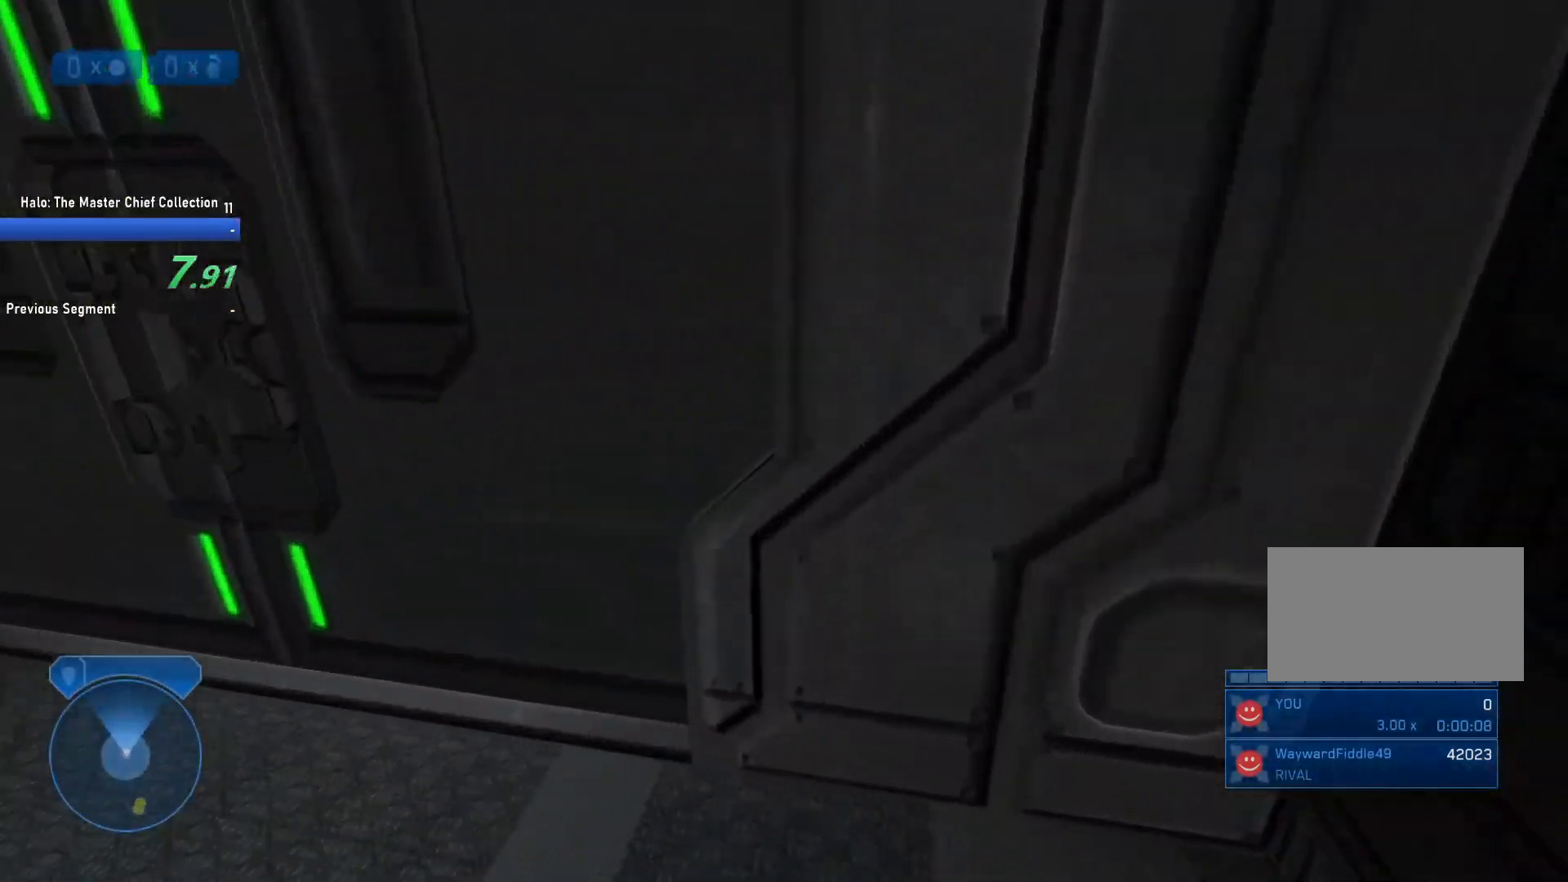
{"keys": ["w"], "mouse": [], "events": [[150, "a", "down"], [483, "a", "up"]]}
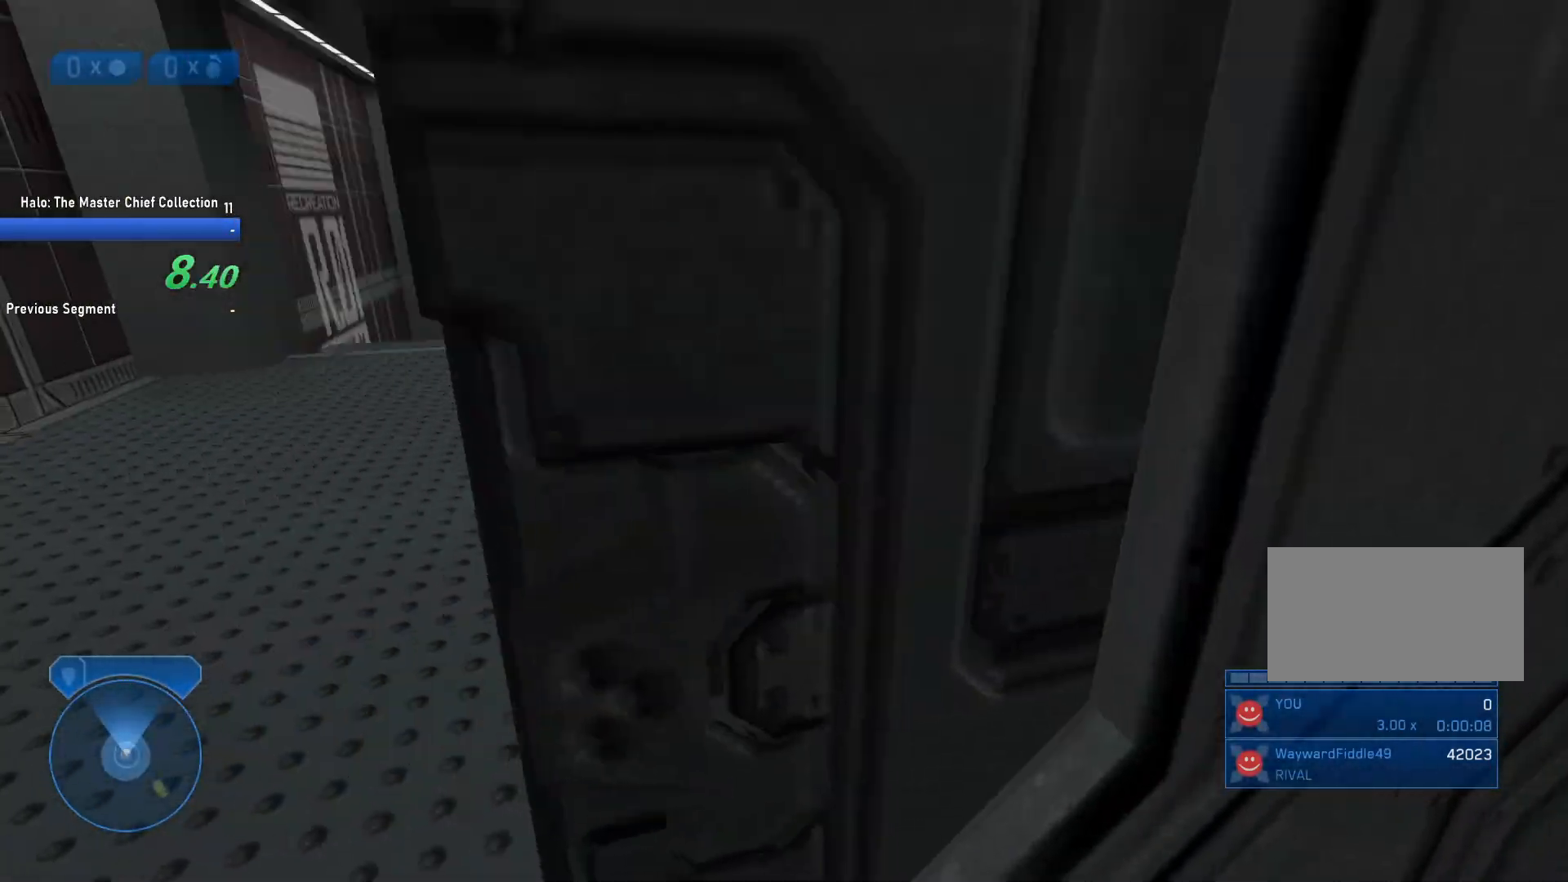
{"keys": ["w"], "mouse": [], "events": []}
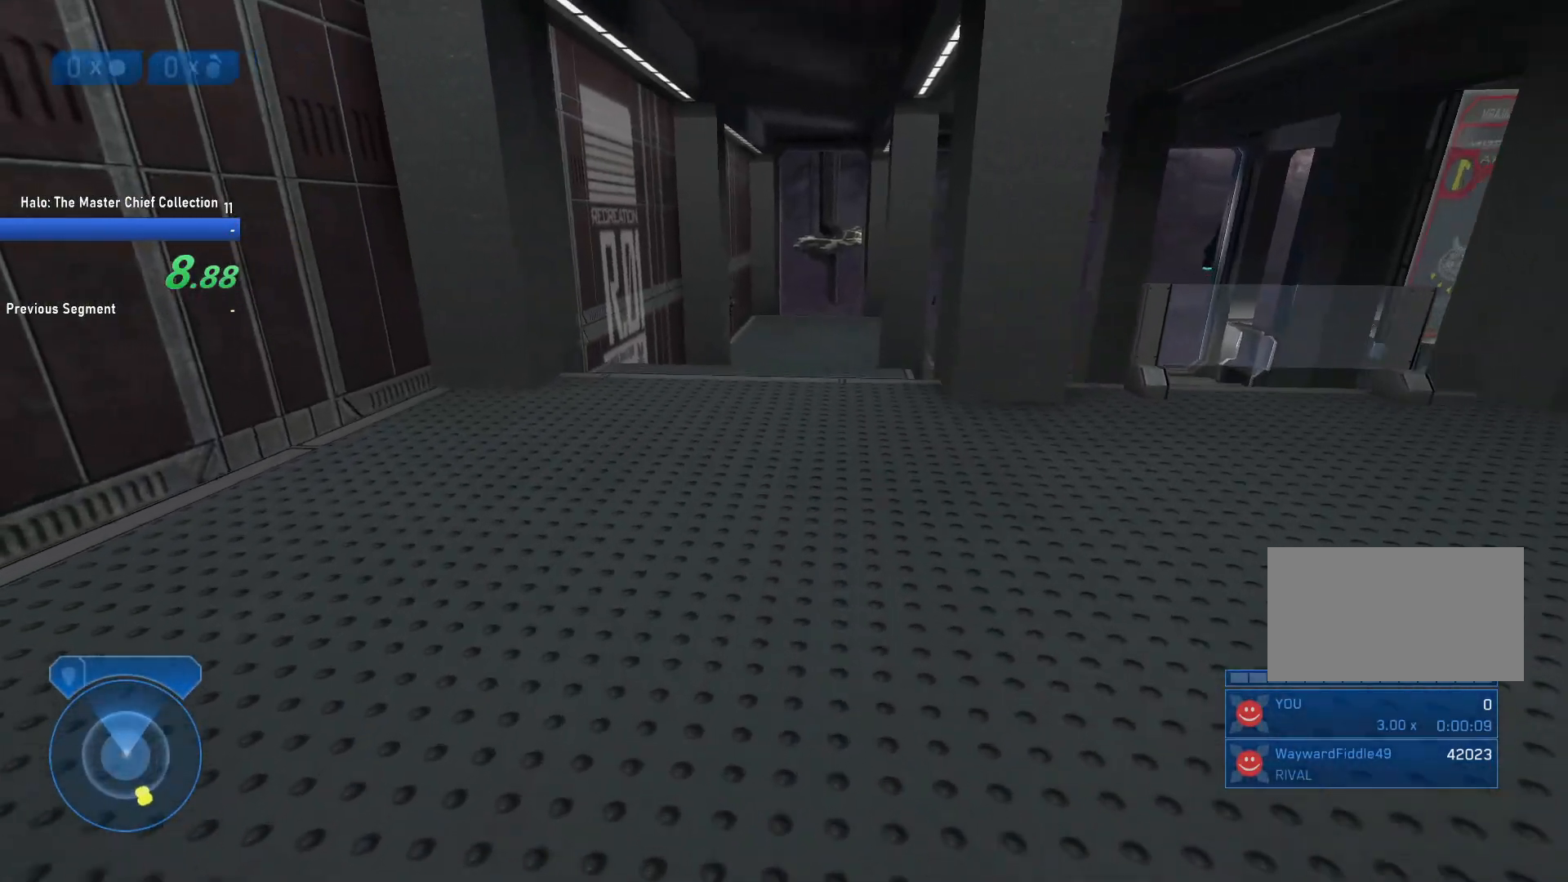
{"keys": ["w"], "mouse": [], "events": [[133, "space", "down"], [233, "space", "up"]]}
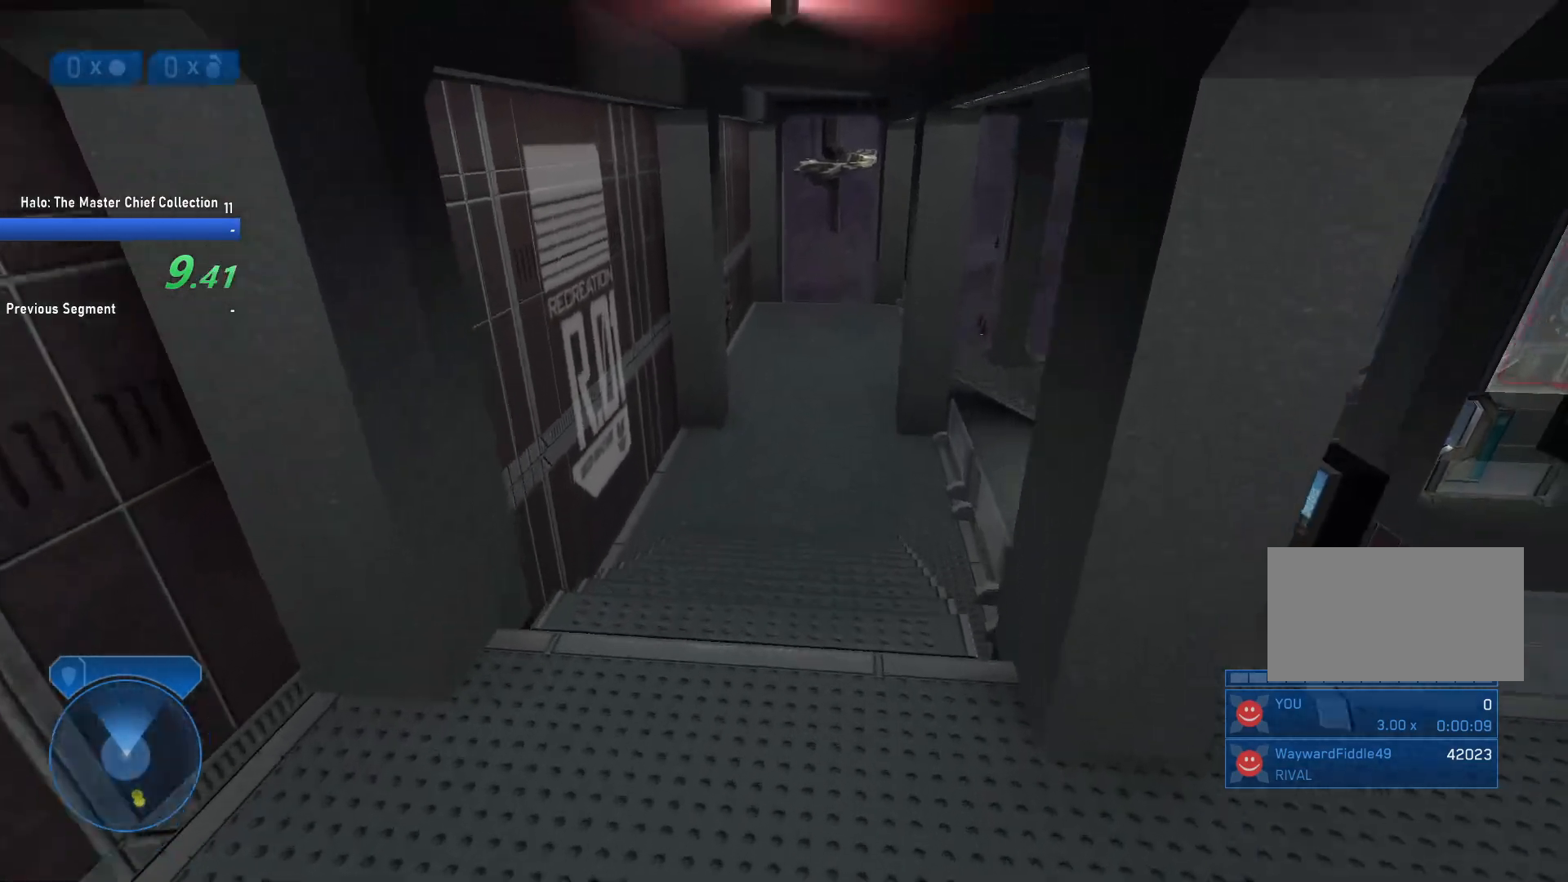
{"keys": ["w"], "mouse": [], "events": []}
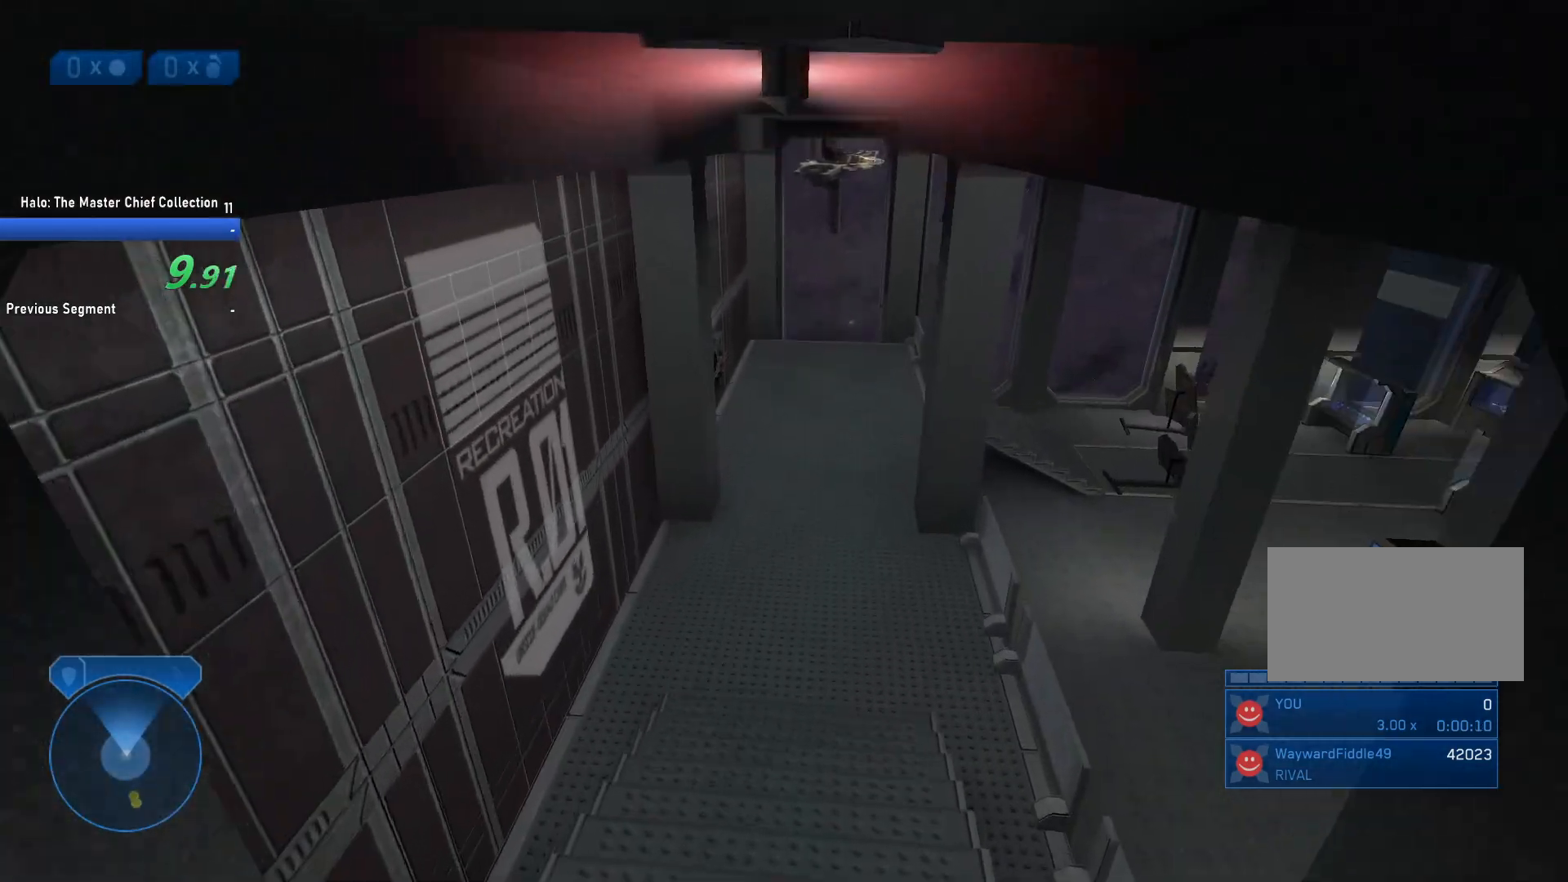
{"keys": ["w"], "mouse": [], "events": []}
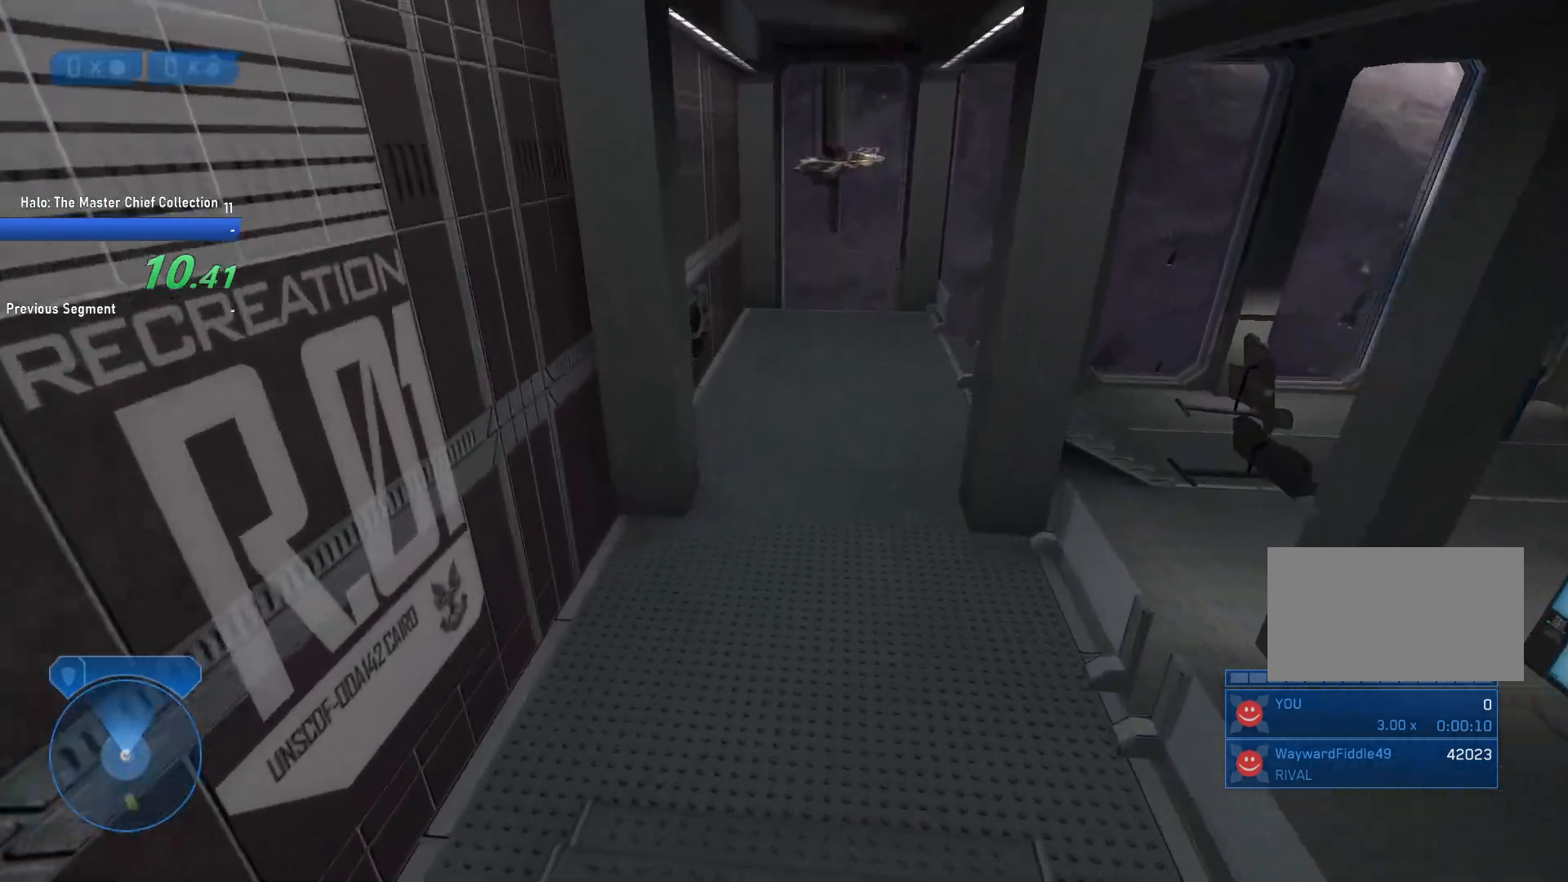
{"keys": ["w"], "mouse": [], "events": []}
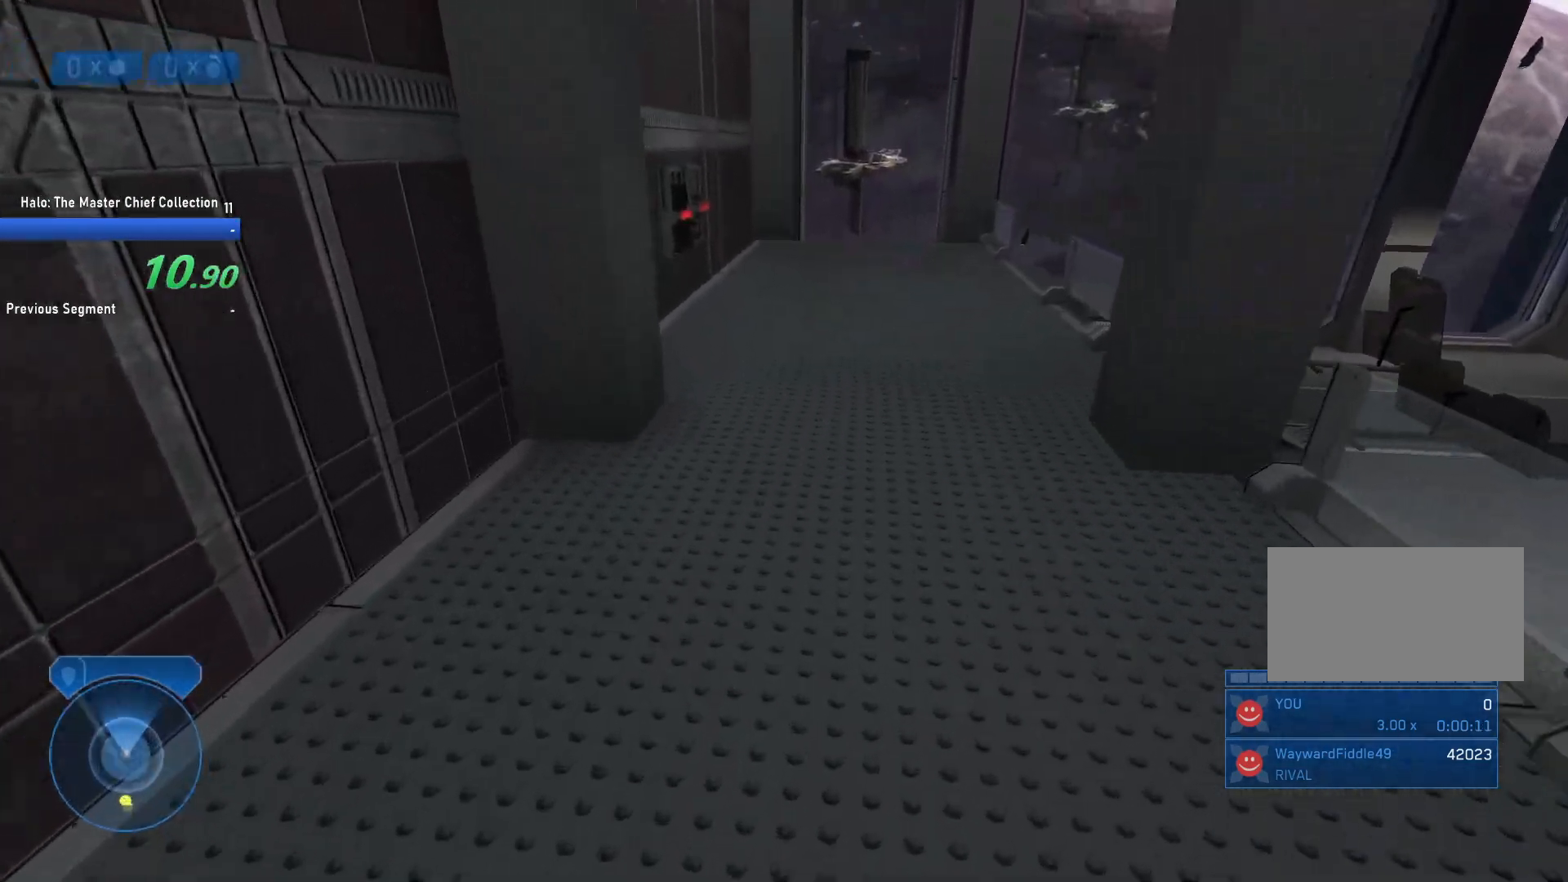
{"keys": ["w"], "mouse": [], "events": []}
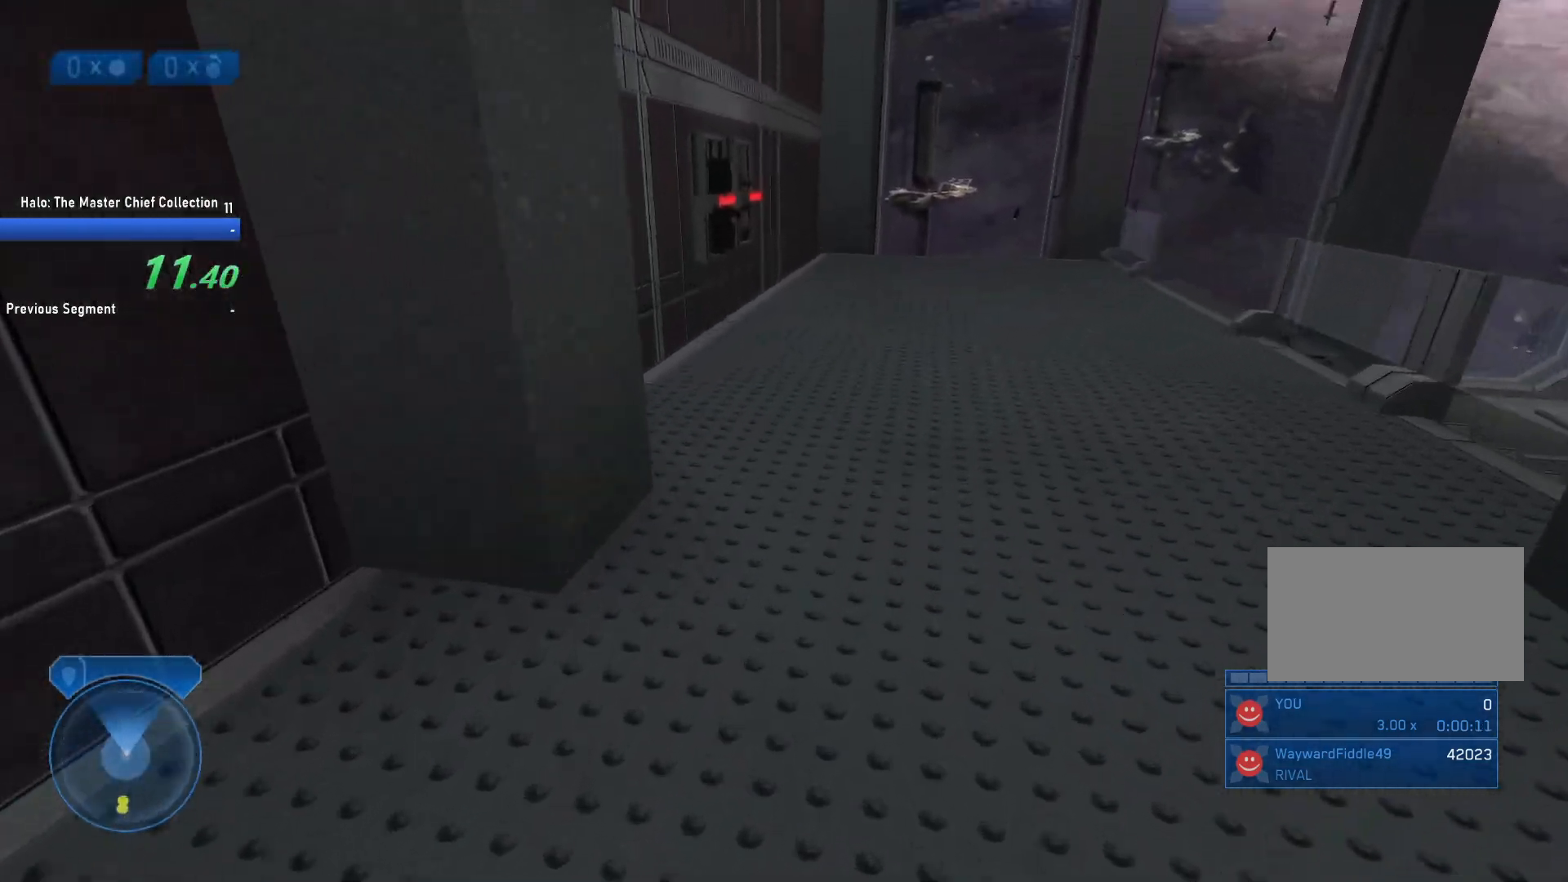
{"keys": ["w"], "mouse": [], "events": []}
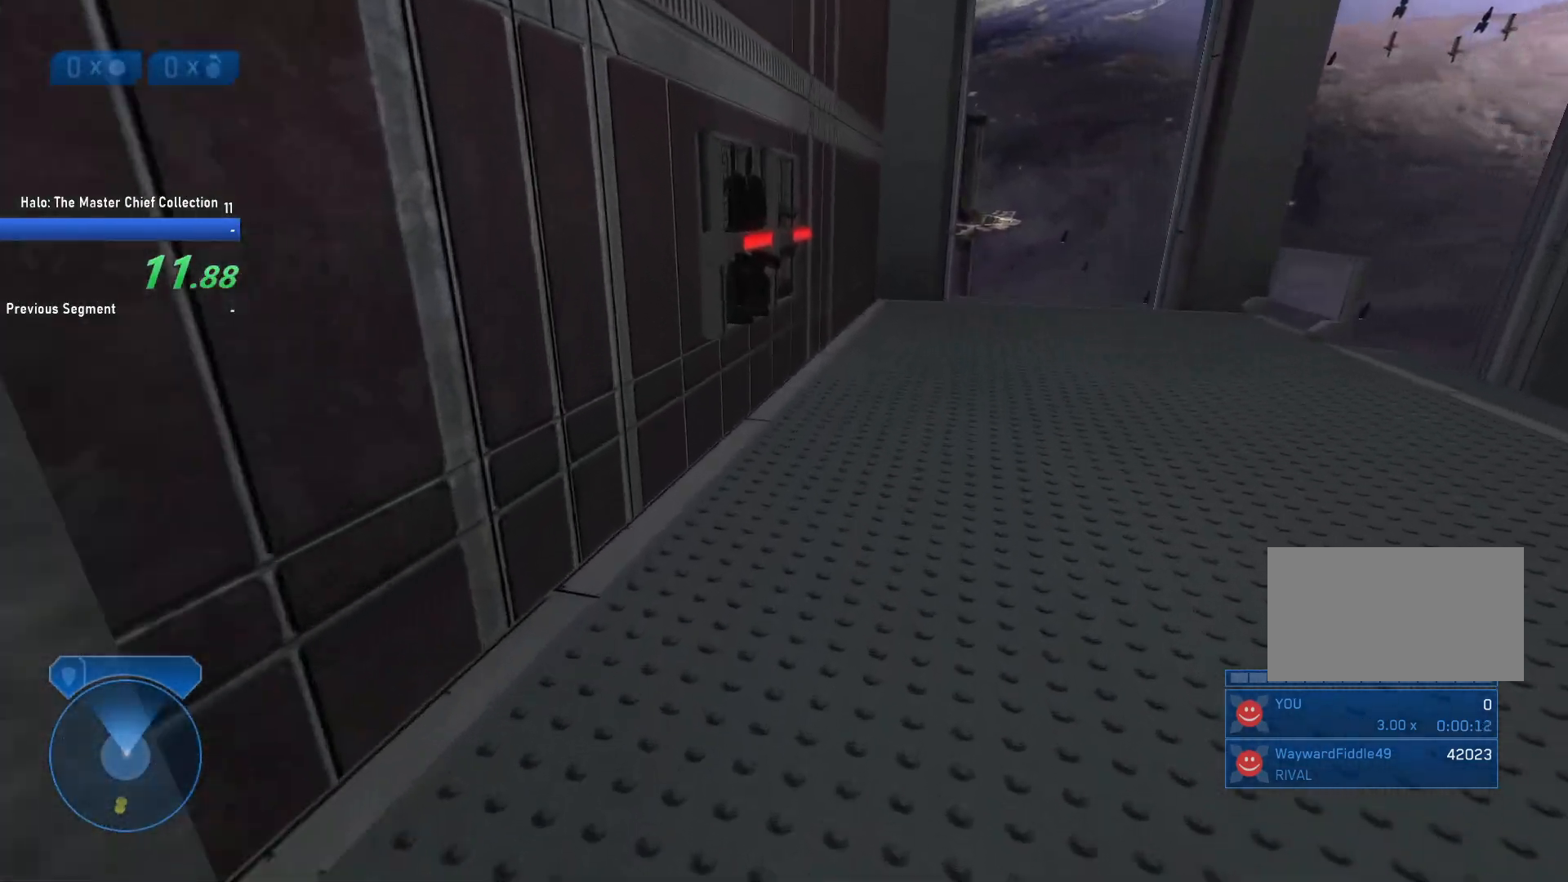
{"keys": [], "mouse": [], "events": [[183, "a", "down"], [333, "a", "up"], [333, "w", "up"]]}
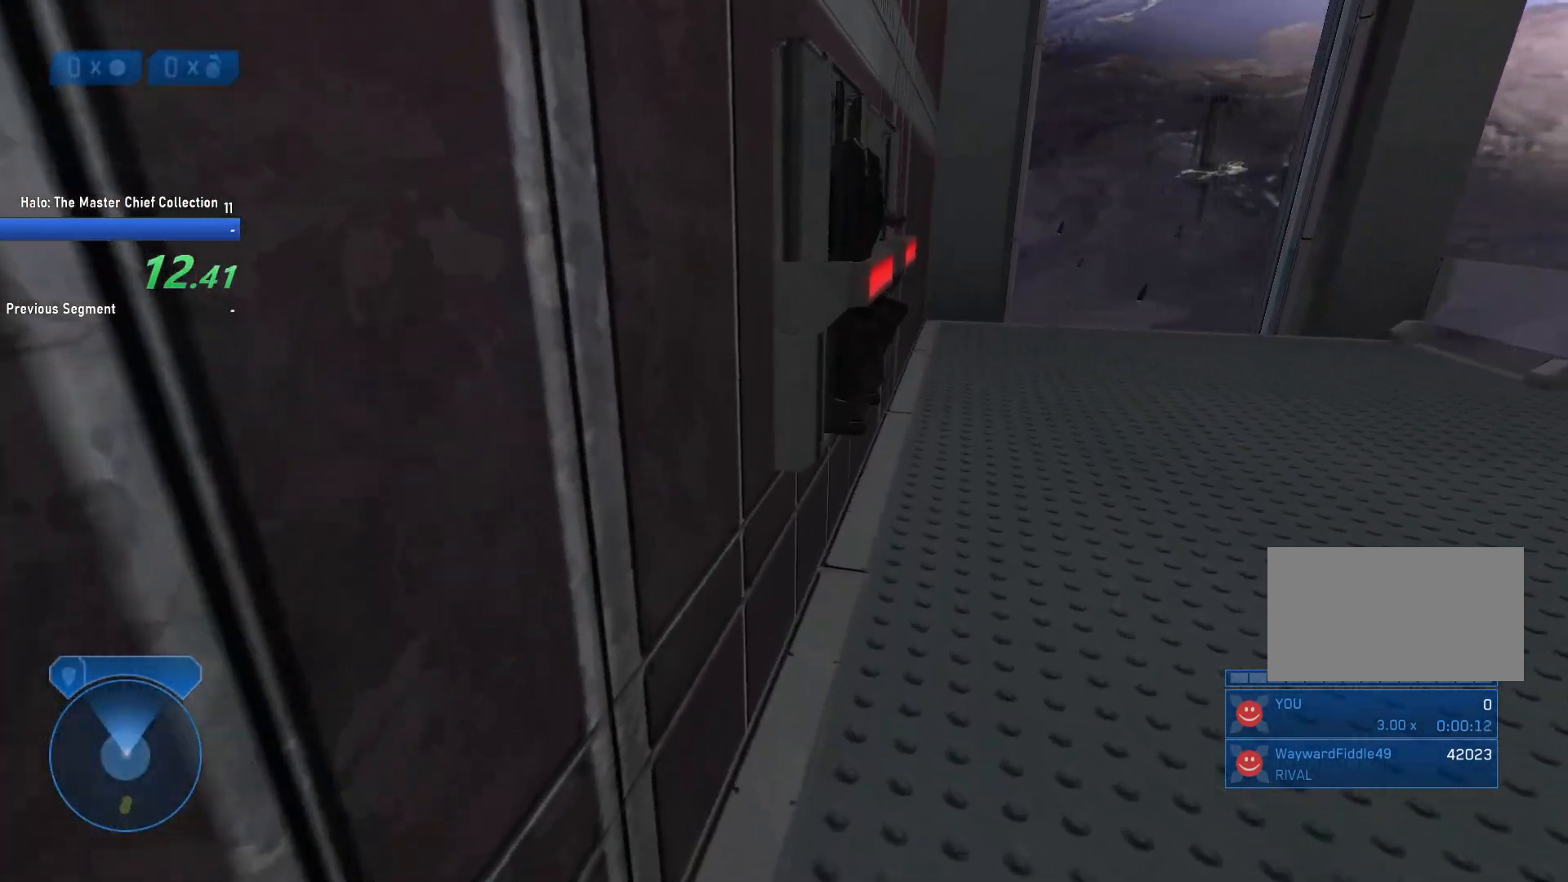
{"keys": [], "mouse": [], "events": [[17, "w", "down"], [117, "w", "up"]]}
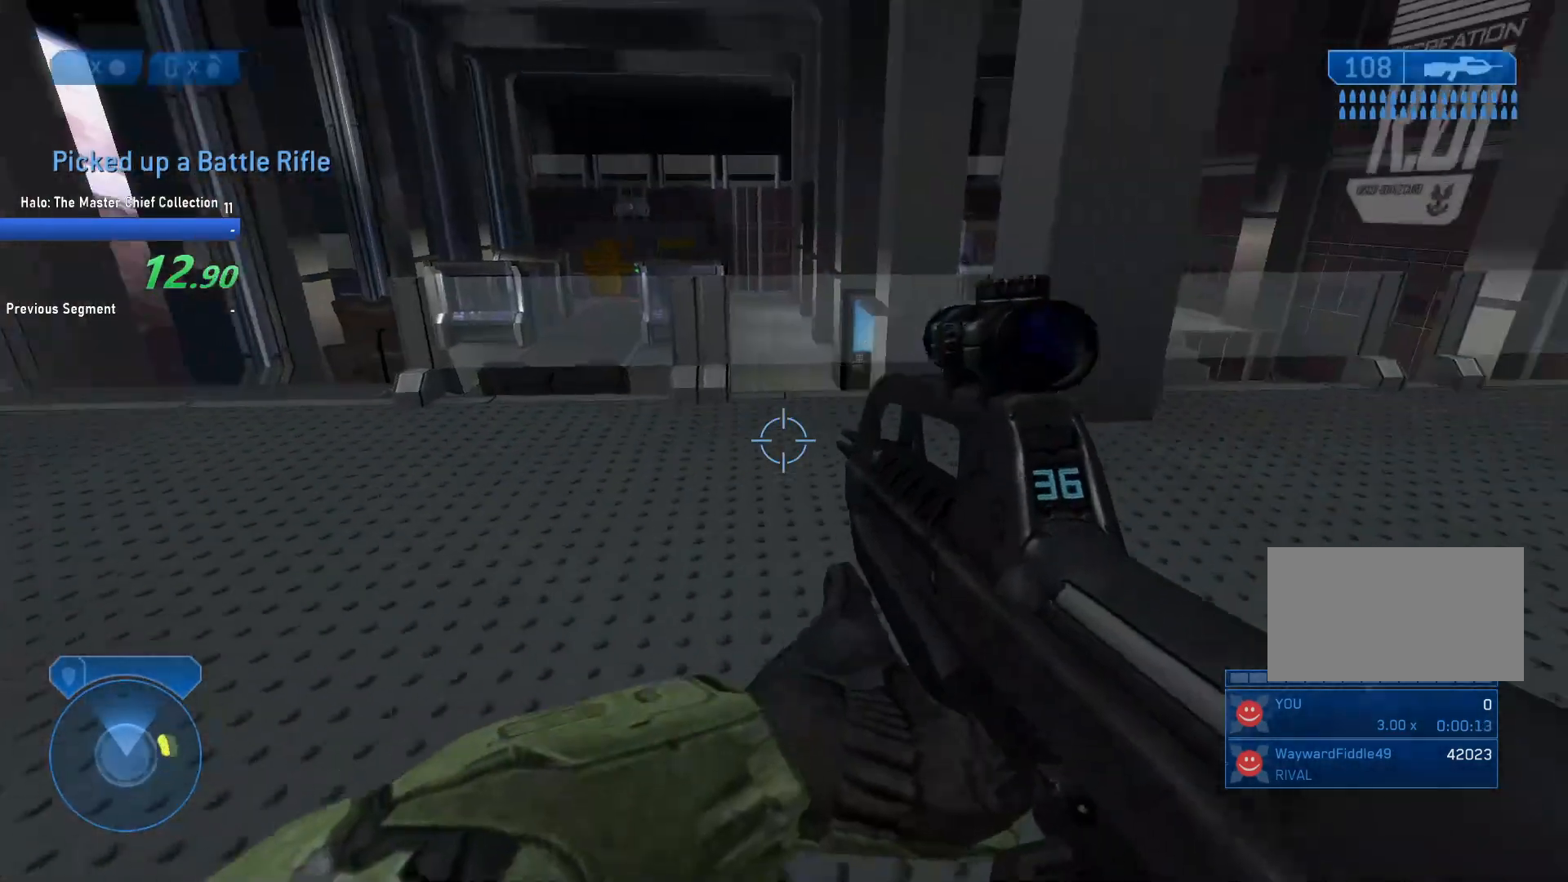
{"keys": ["w"], "mouse": [], "events": [[33, "d", "down"], [33, "w", "down"], [133, "d", "up"], [267, "mouse_left", "down"], [367, "mouse_left", "up"], [400, "mouse_left", "down"], [500, "mouse_left", "up"]]}
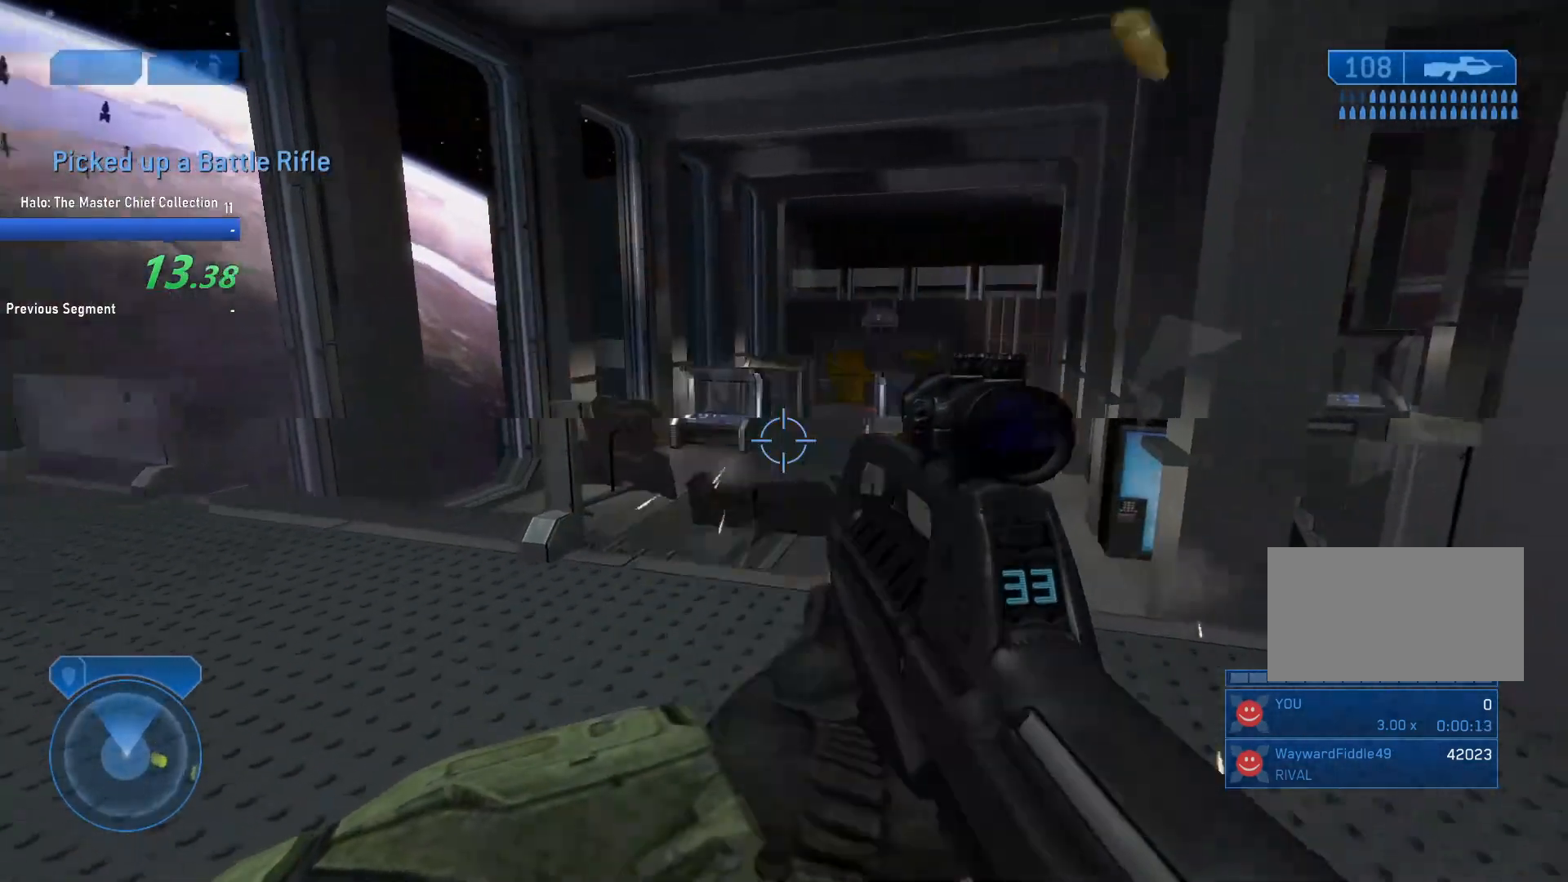
{"keys": ["w"], "mouse": [], "events": [[100, "d", "down"], [150, "d", "up"], [233, "space", "down"], [333, "space", "up"]]}